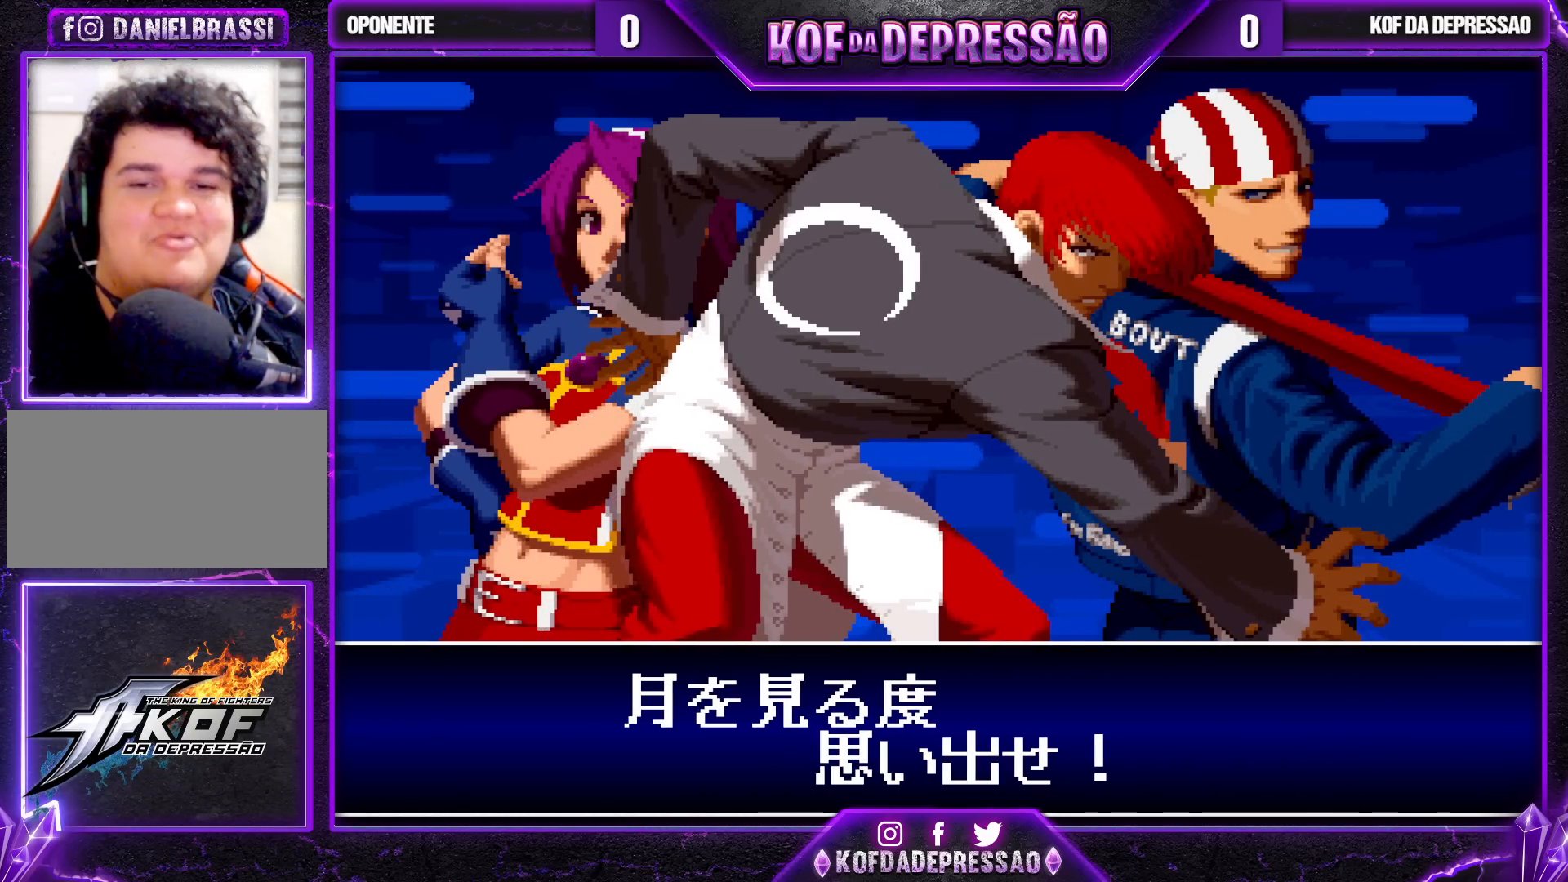
Gameplay with a controller (arcade stick); each line is a JSON object with the inputs held at the frame after it. "events" lists button and stick changes between this image and that frame as [ms after this image, input, new state], when the widget could be followed in between. Not read: L3 R3.
{"buttons": [], "left_stick": "center", "events": [[267, "SQUARE", "down"], [267, "TRIANGLE", "down"], [300, "SQUARE", "up"], [333, "TRIANGLE", "up"], [450, "TRIANGLE", "down"], [467, "SQUARE", "down"], [483, "SQUARE", "up"], [483, "TRIANGLE", "up"]]}
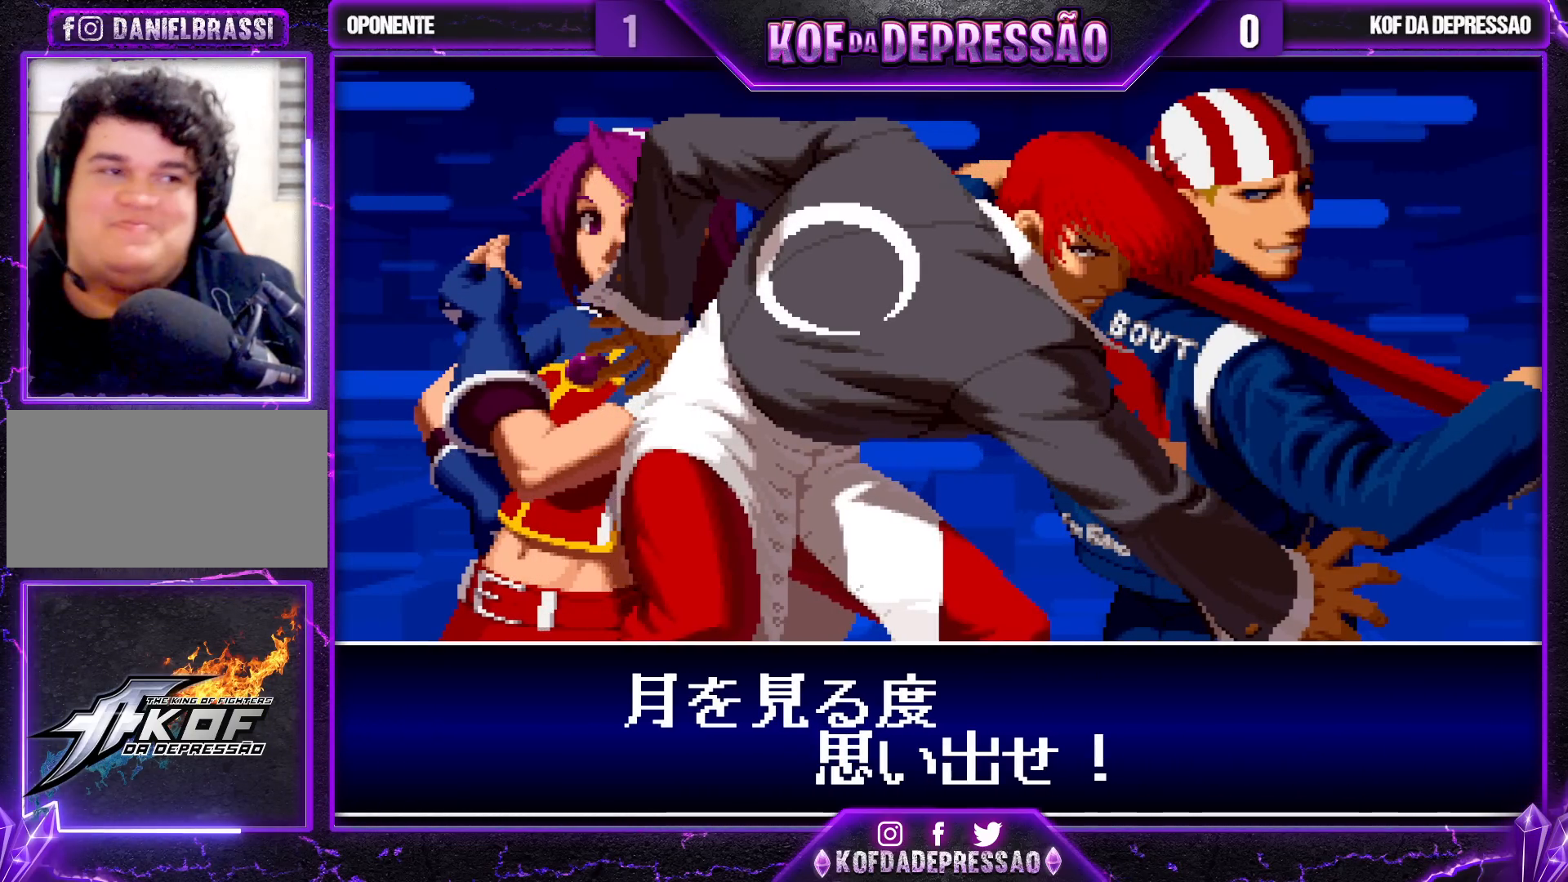
{"buttons": [], "left_stick": "center", "events": [[100, "R2", "down"], [100, "SQUARE", "down"], [100, "TRIANGLE", "down"], [117, "R2", "up"], [133, "SQUARE", "up"], [133, "TRIANGLE", "up"], [250, "SQUARE", "down"], [250, "TRIANGLE", "down"], [300, "SQUARE", "up"], [300, "TRIANGLE", "up"], [417, "SQUARE", "down"], [417, "TRIANGLE", "down"], [433, "SQUARE", "up"], [450, "TRIANGLE", "up"]]}
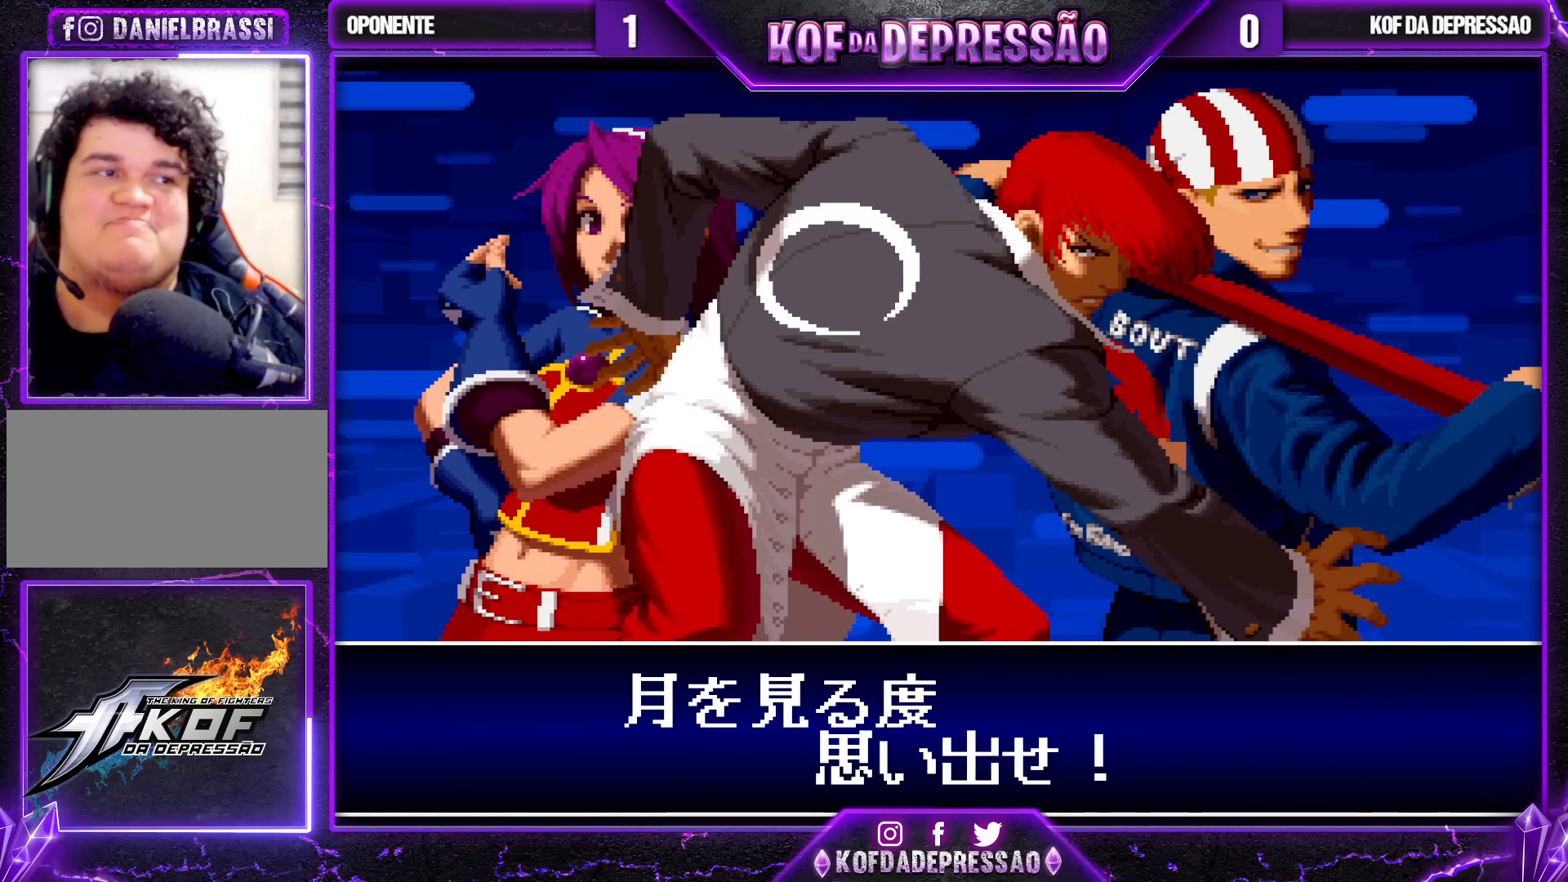
{"buttons": [], "left_stick": "center", "events": [[100, "SQUARE", "down"], [100, "TRIANGLE", "down"], [150, "SQUARE", "up"], [150, "TRIANGLE", "up"], [267, "SQUARE", "down"], [267, "TRIANGLE", "down"], [283, "SQUARE", "up"], [317, "TRIANGLE", "up"], [433, "SQUARE", "down"], [433, "TRIANGLE", "down"], [467, "SQUARE", "up"], [483, "TRIANGLE", "up"]]}
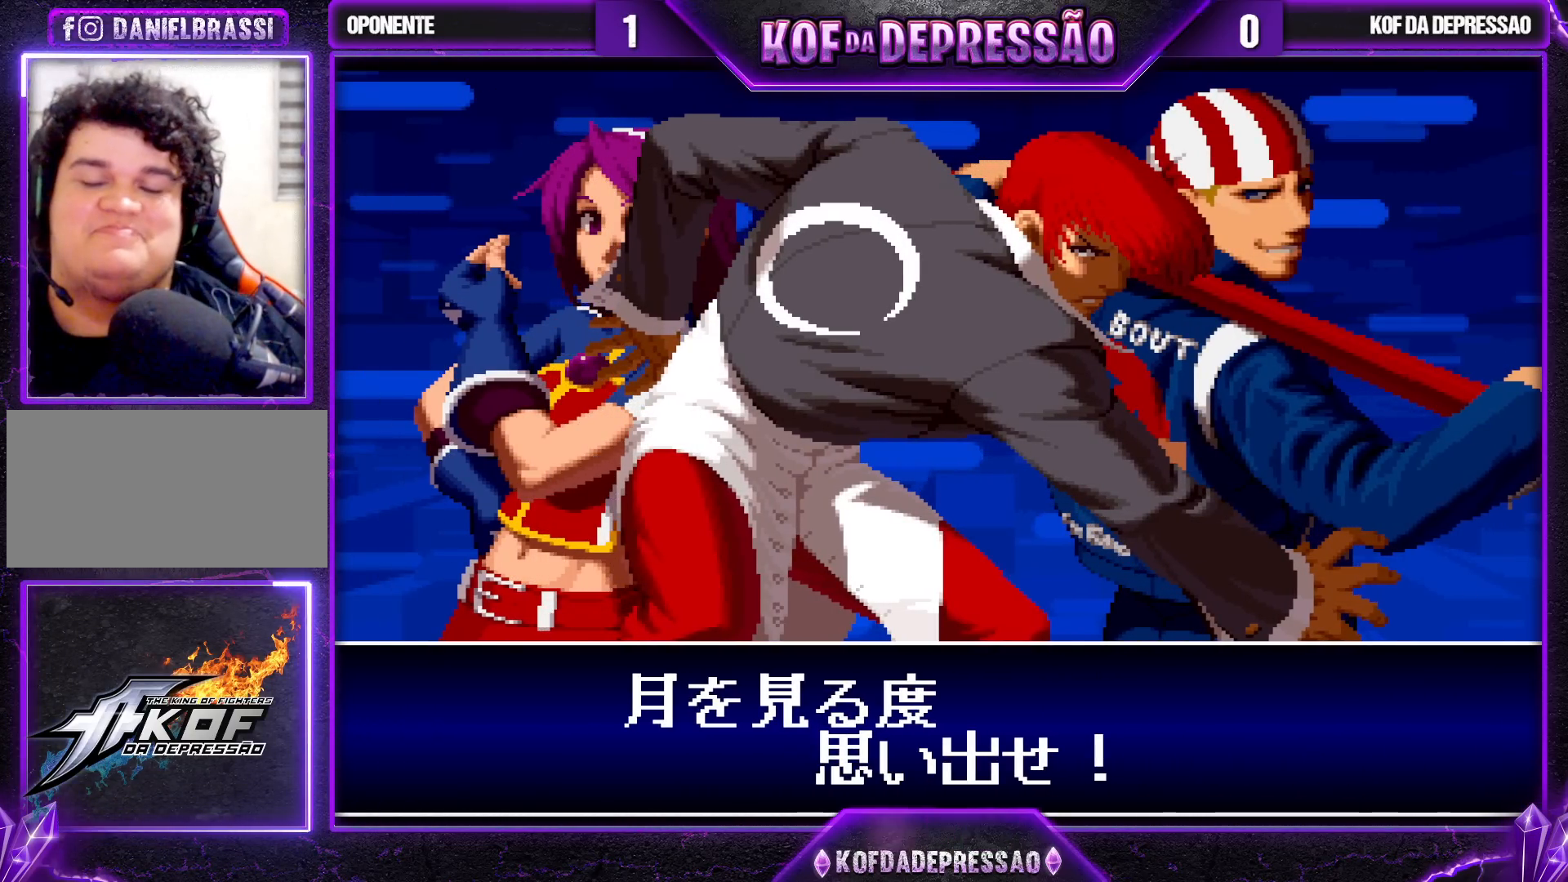
{"buttons": [], "left_stick": "center", "events": [[117, "SQUARE", "down"], [117, "TRIANGLE", "down"], [150, "SQUARE", "up"], [167, "TRIANGLE", "up"], [283, "SQUARE", "down"], [283, "TRIANGLE", "down"], [333, "TRIANGLE", "up"], [350, "SQUARE", "up"], [433, "SQUARE", "down"], [433, "TRIANGLE", "down"], [500, "SQUARE", "up"], [500, "TRIANGLE", "up"]]}
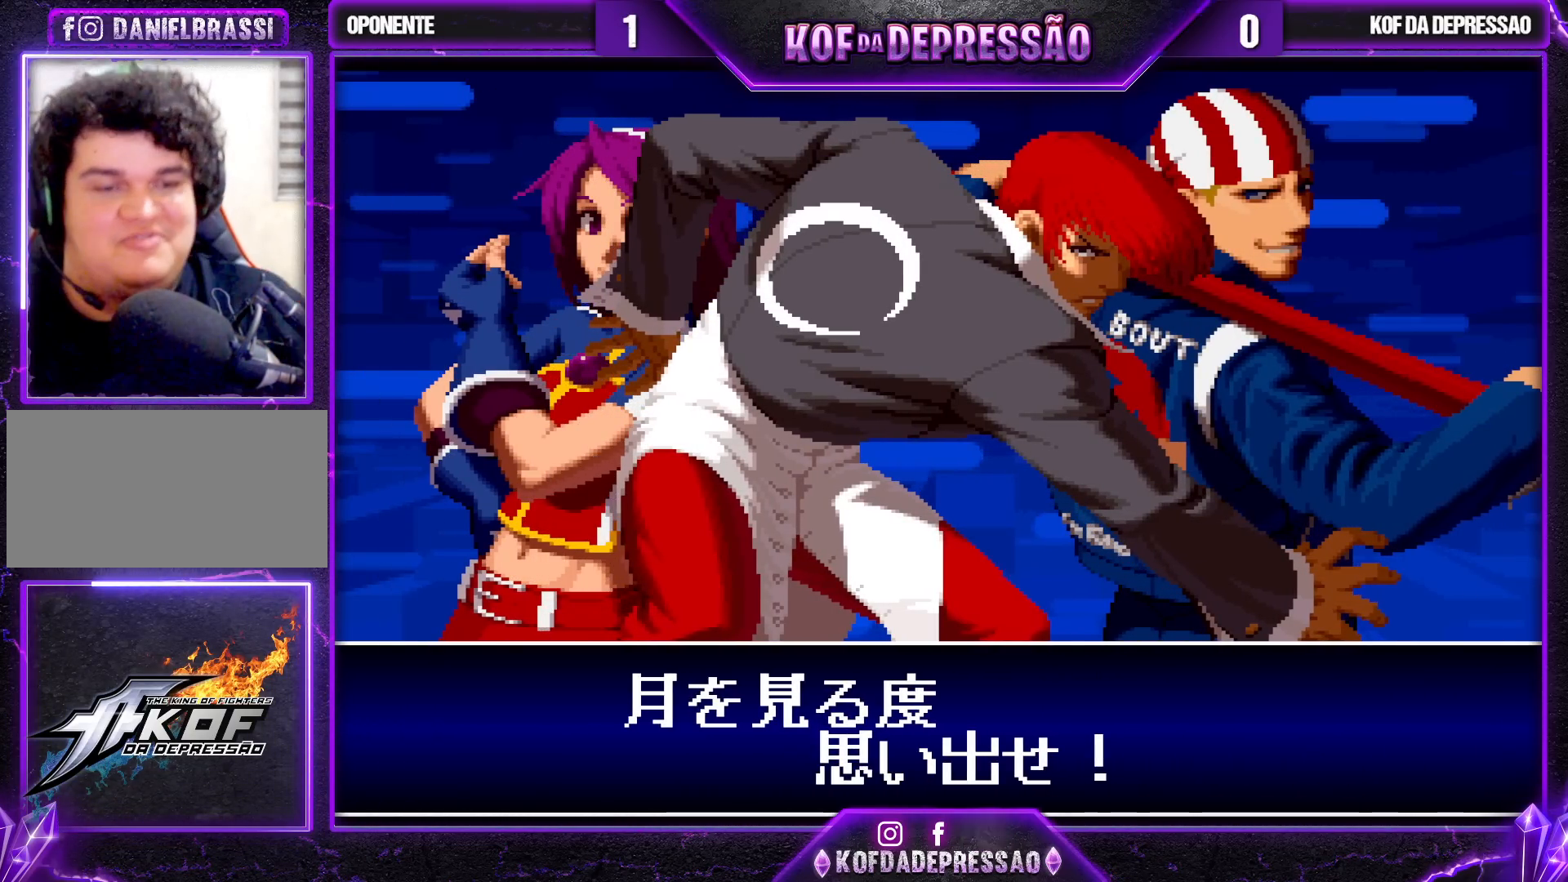
{"buttons": [], "left_stick": "center", "events": [[100, "CIRCLE", "down"], [100, "SQUARE", "down"], [100, "TRIANGLE", "down"], [117, "CIRCLE", "up"], [117, "SQUARE", "up"], [167, "TRIANGLE", "up"], [233, "SQUARE", "down"], [233, "TRIANGLE", "down"], [250, "CIRCLE", "down"], [283, "CIRCLE", "up"], [300, "SQUARE", "up"], [300, "TRIANGLE", "up"], [417, "CIRCLE", "down"], [417, "TRIANGLE", "down"], [433, "SQUARE", "down"], [450, "CIRCLE", "up"], [467, "SQUARE", "up"], [467, "TRIANGLE", "up"]]}
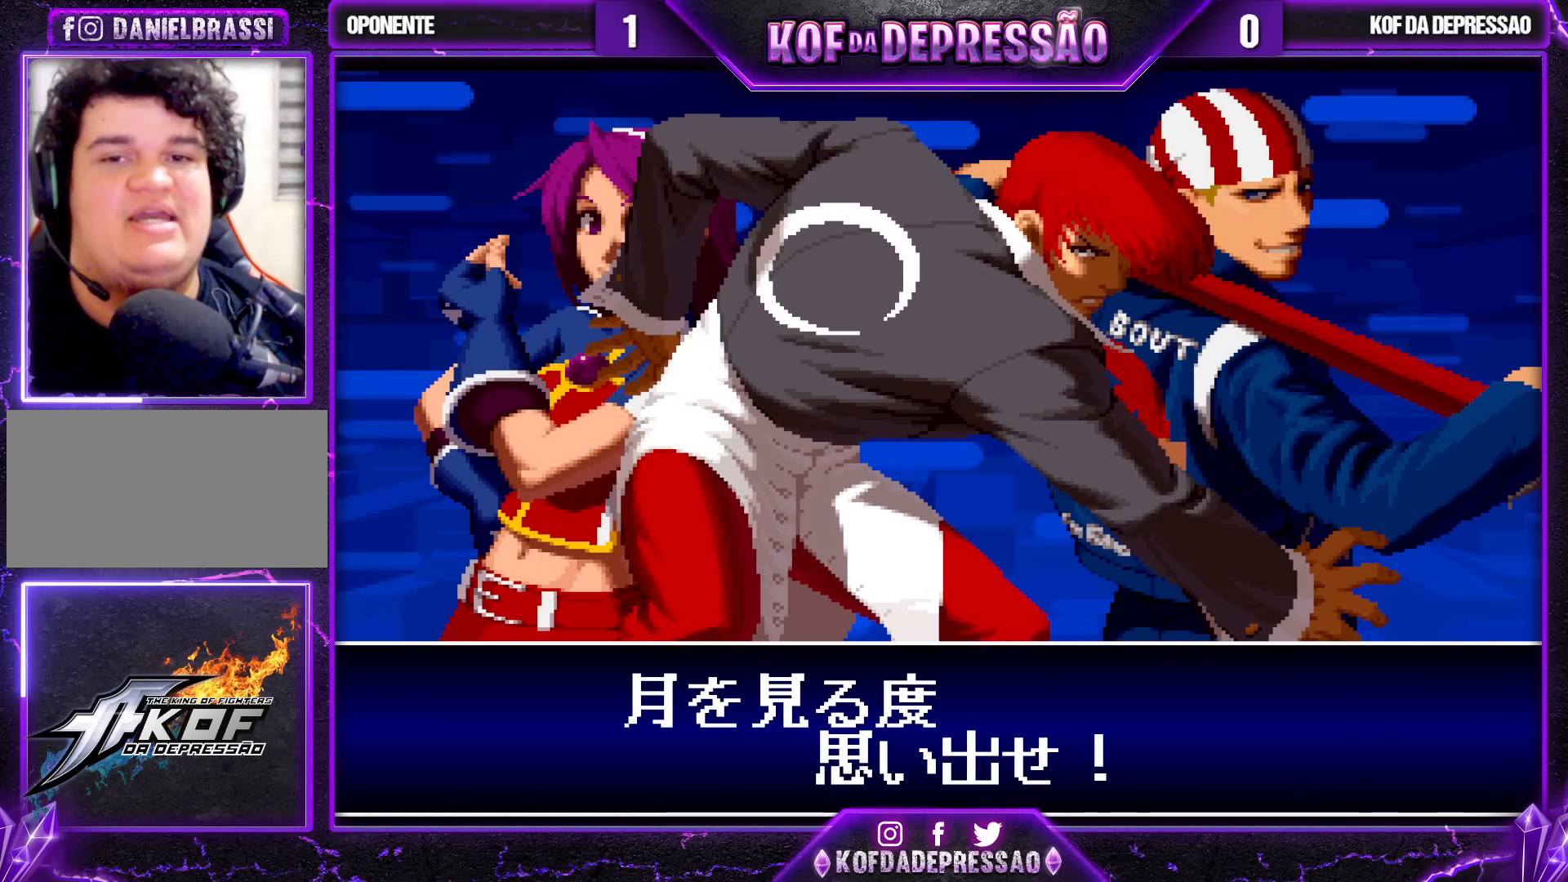
{"buttons": ["SQUARE", "TRIANGLE"], "left_stick": "center", "events": [[100, "CIRCLE", "down"], [100, "SQUARE", "down"], [100, "TRIANGLE", "down"], [133, "CIRCLE", "up"], [150, "SQUARE", "up"], [150, "TRIANGLE", "up"], [267, "TRIANGLE", "down"], [283, "CIRCLE", "down"], [283, "SQUARE", "down"], [317, "CIRCLE", "up"], [317, "SQUARE", "up"], [317, "TRIANGLE", "up"], [500, "SQUARE", "down"], [500, "TRIANGLE", "down"]]}
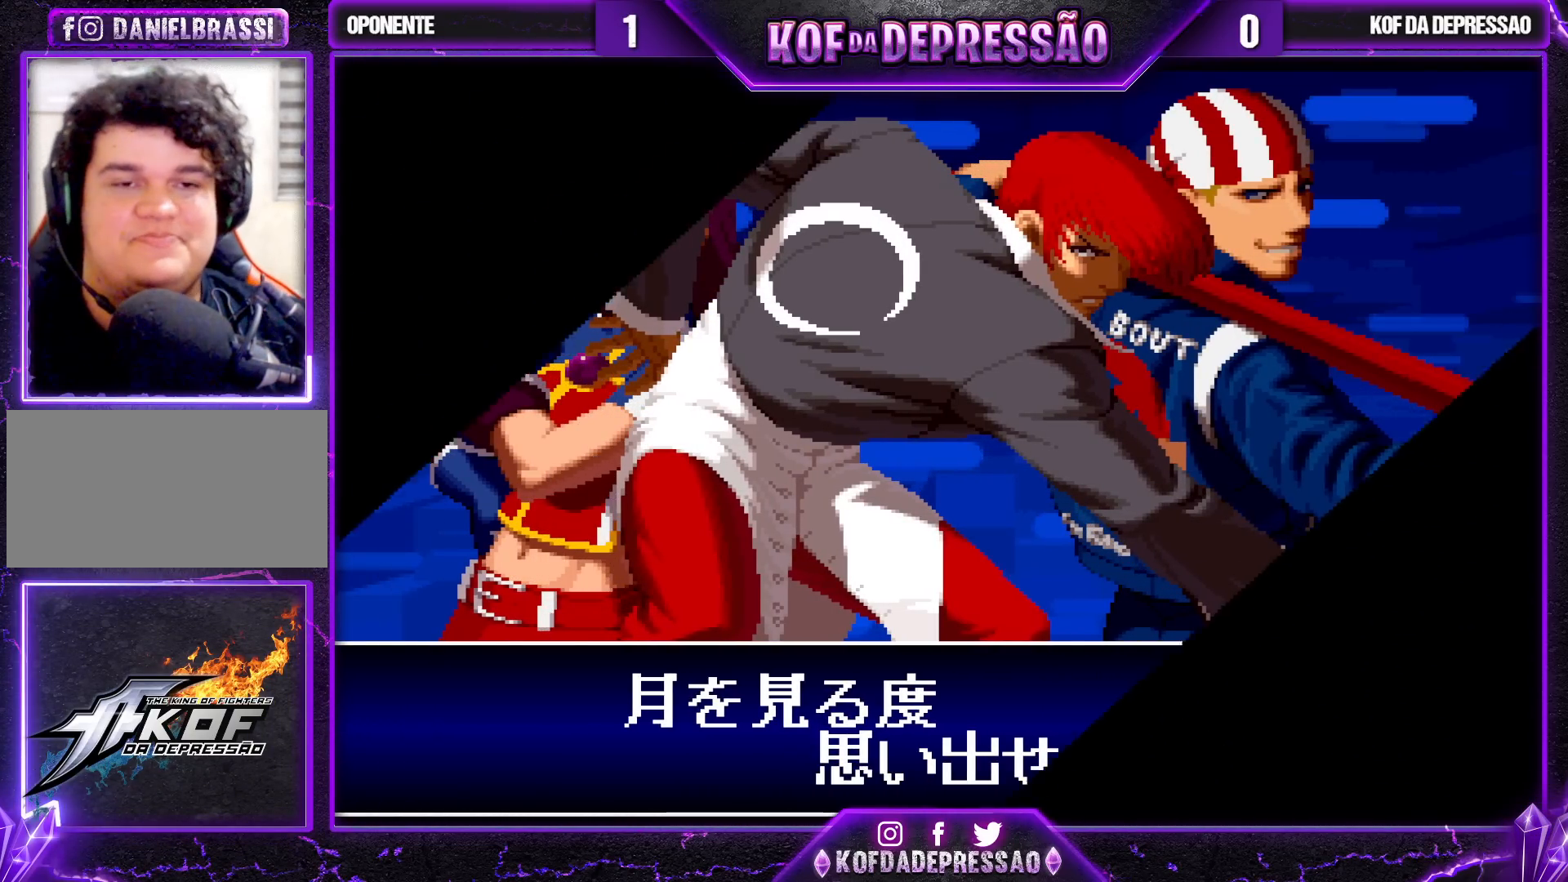
{"buttons": [], "left_stick": "center", "events": [[17, "SQUARE", "up"], [33, "TRIANGLE", "up"]]}
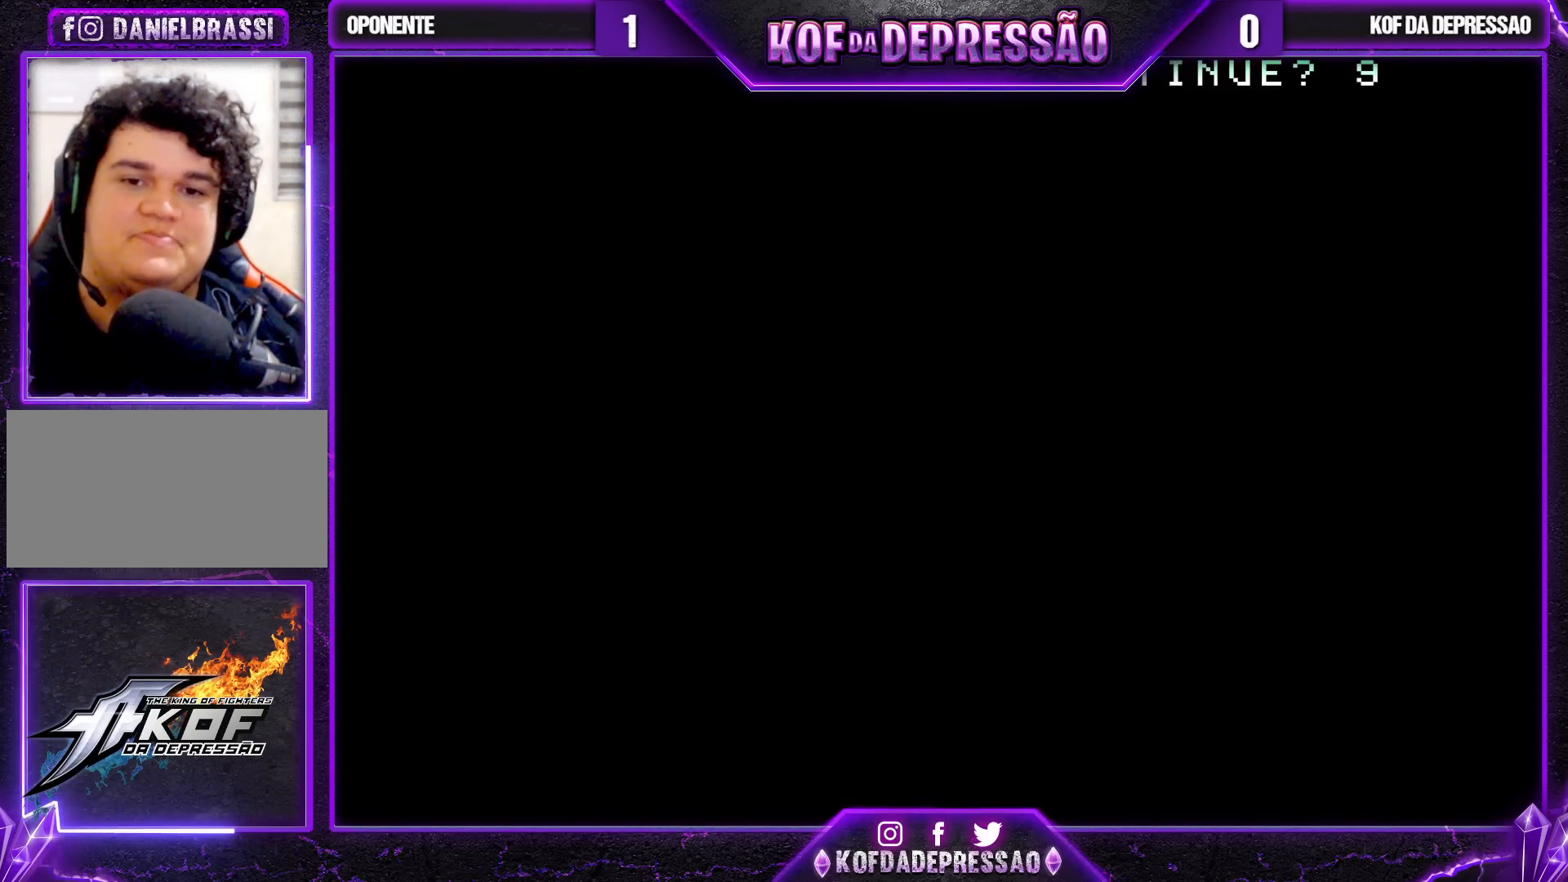
{"buttons": [], "left_stick": "center", "events": [[100, "START", "down"], [250, "START", "up"]]}
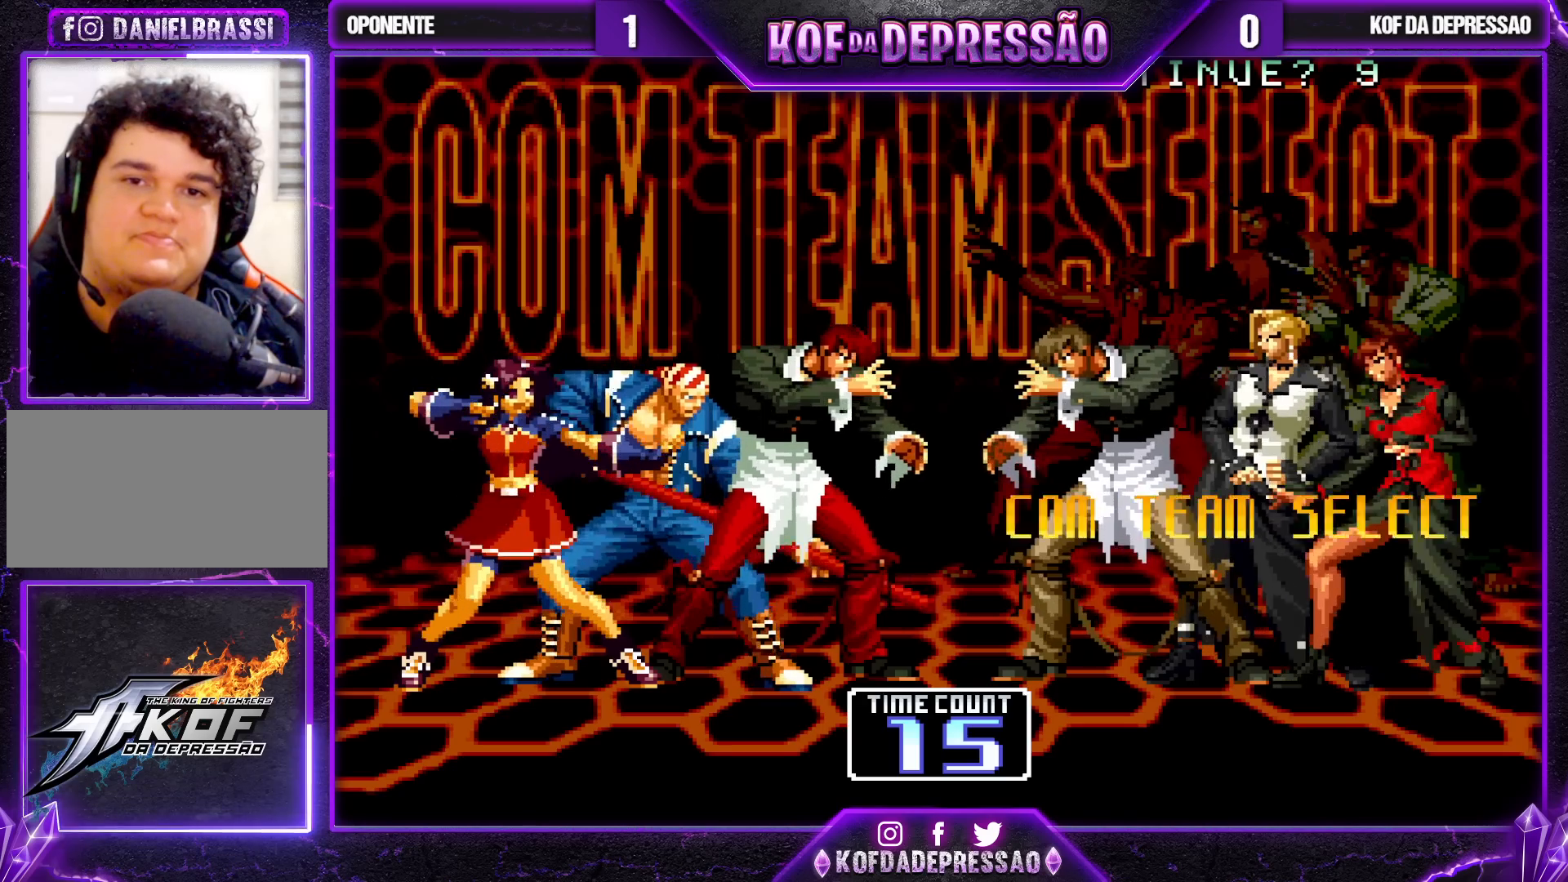
{"buttons": [], "left_stick": "center", "events": [[17, "SELECT", "down"], [317, "SELECT", "up"], [367, "CIRCLE", "down"], [367, "SQUARE", "down"], [367, "TRIANGLE", "down"], [383, "CIRCLE", "up"], [400, "SQUARE", "up"], [400, "TRIANGLE", "up"]]}
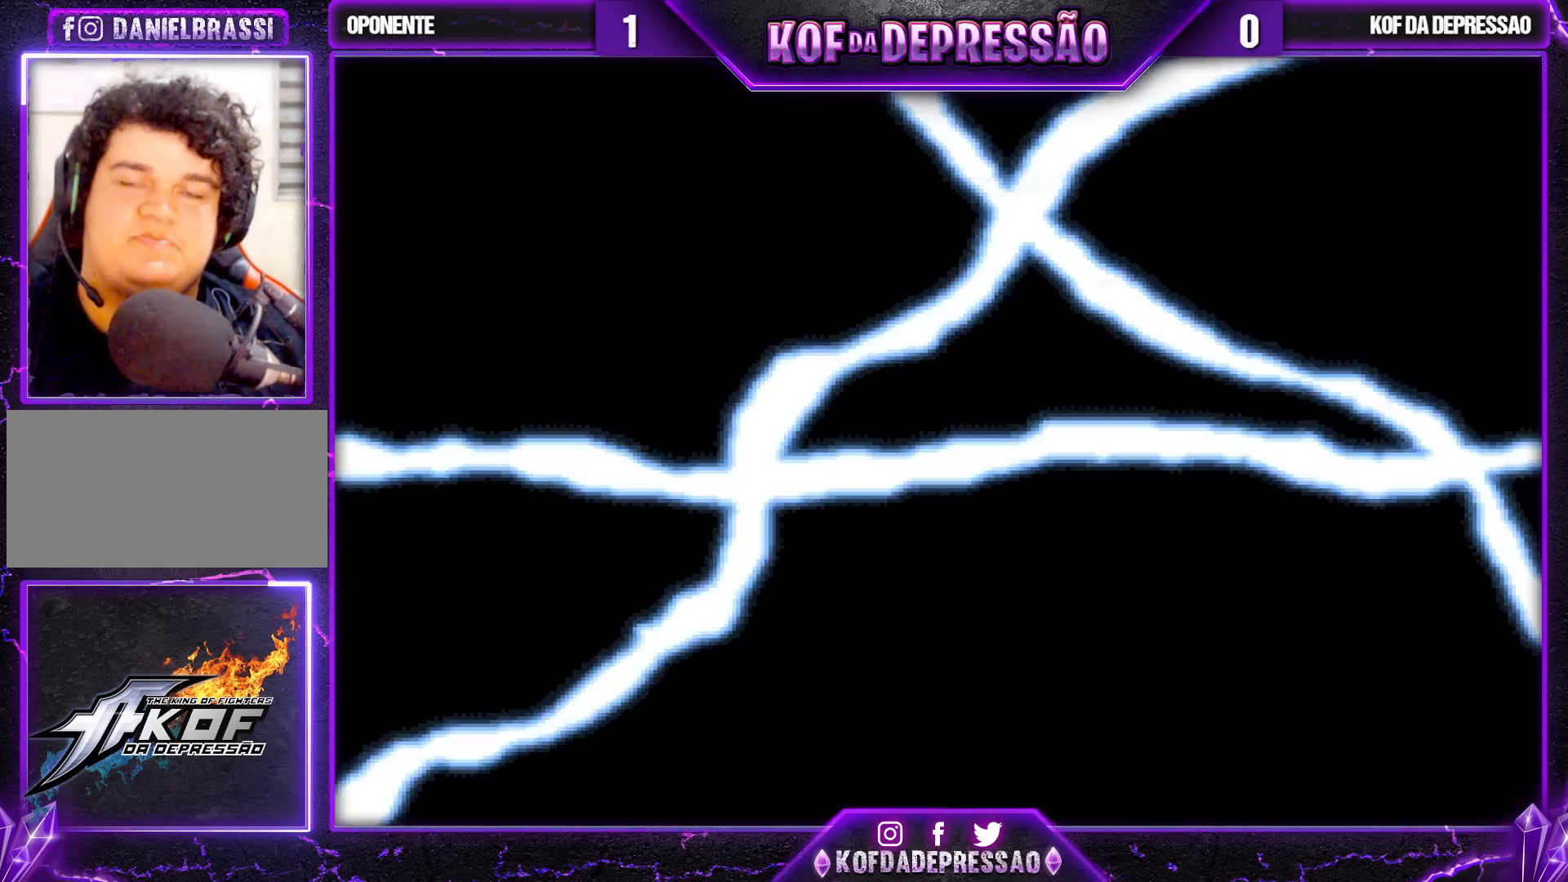
{"buttons": [], "left_stick": "center", "events": [[17, "CIRCLE", "down"], [17, "SQUARE", "down"], [17, "TRIANGLE", "down"], [33, "CIRCLE", "up"], [50, "SQUARE", "up"], [50, "TRIANGLE", "up"]]}
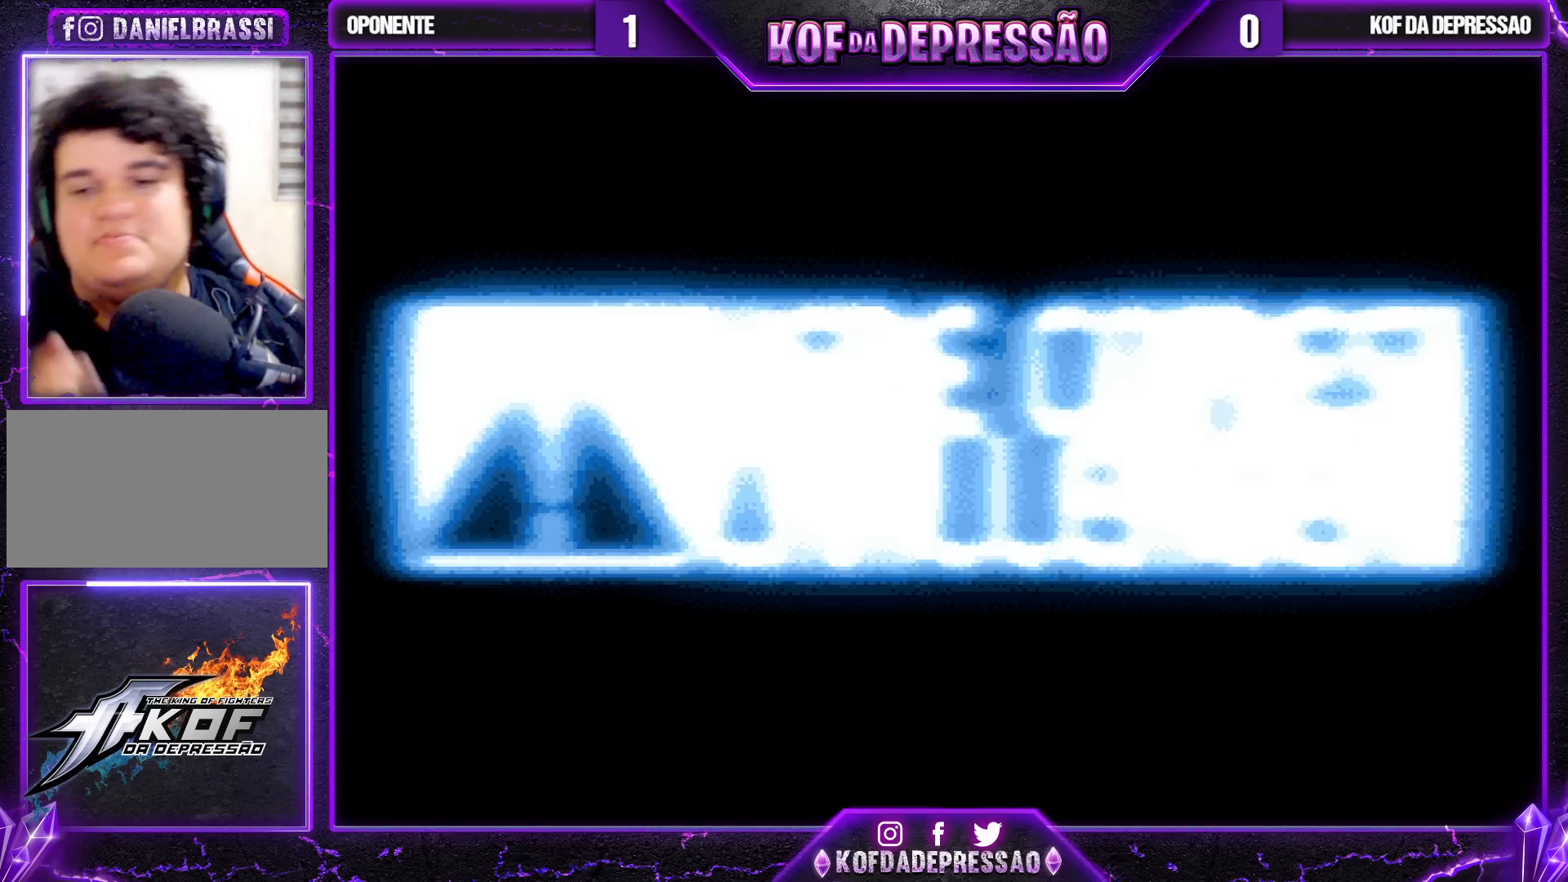
{"buttons": ["SQUARE", "TRIANGLE"], "left_stick": "center", "events": [[50, "TRIANGLE", "down"], [67, "CROSS", "down"], [67, "SQUARE", "down"], [67, "TRIANGLE", "up"], [83, "CROSS", "up"], [83, "L2", "down"], [100, "L2", "up"], [100, "SQUARE", "up"], [217, "TRIANGLE", "down"], [233, "SQUARE", "down"], [250, "CROSS", "down"], [283, "SQUARE", "up"], [283, "TRIANGLE", "up"], [317, "CROSS", "up"], [383, "TRIANGLE", "down"], [400, "SQUARE", "down"]]}
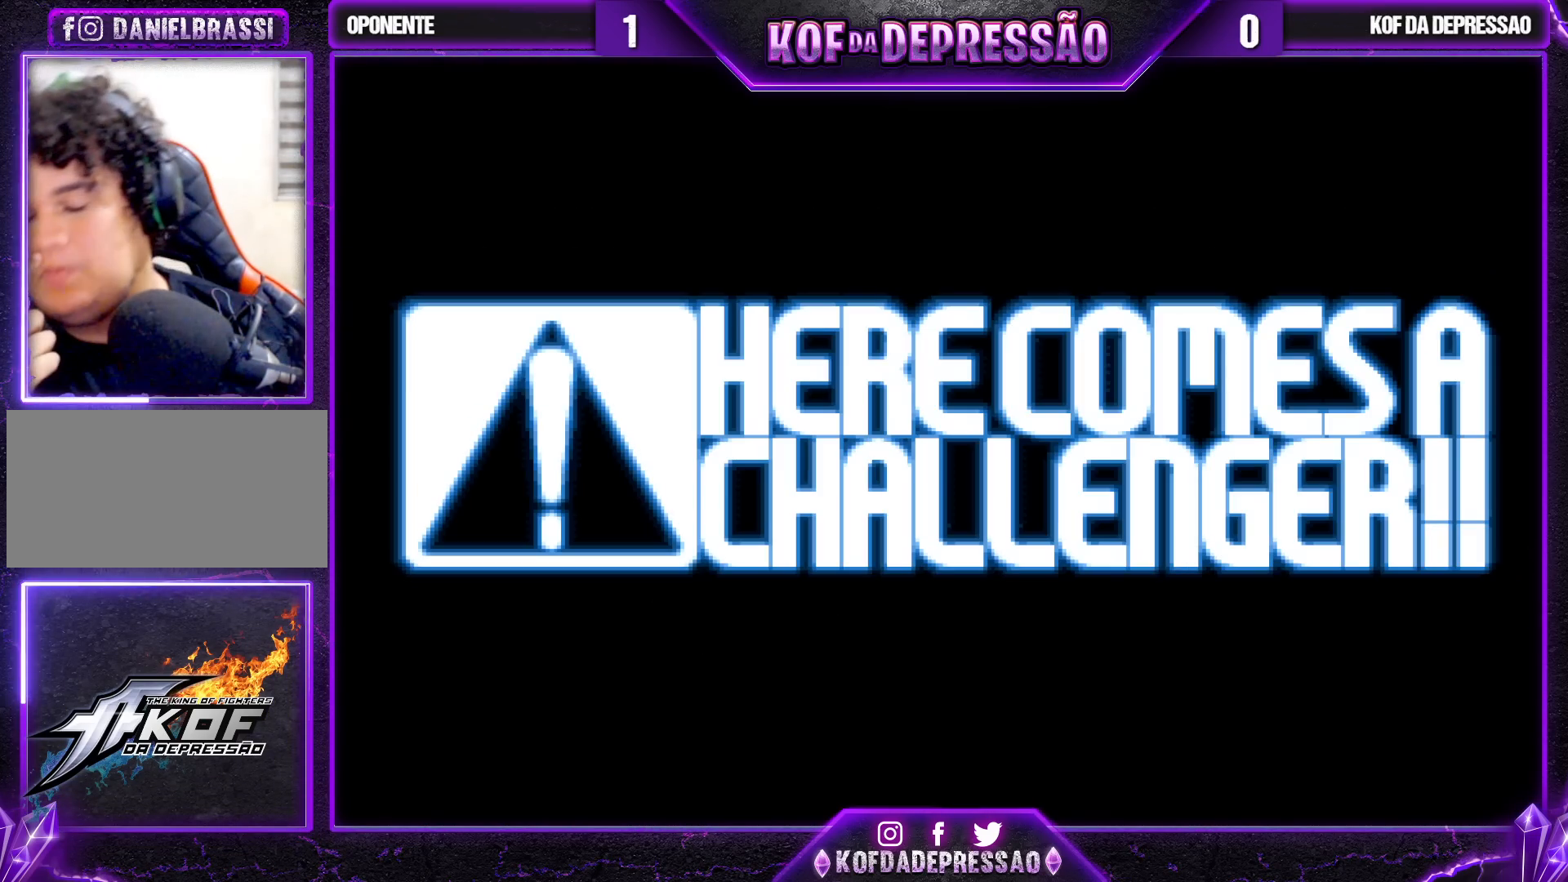
{"buttons": ["SQUARE", "TRIANGLE"], "left_stick": "center", "events": []}
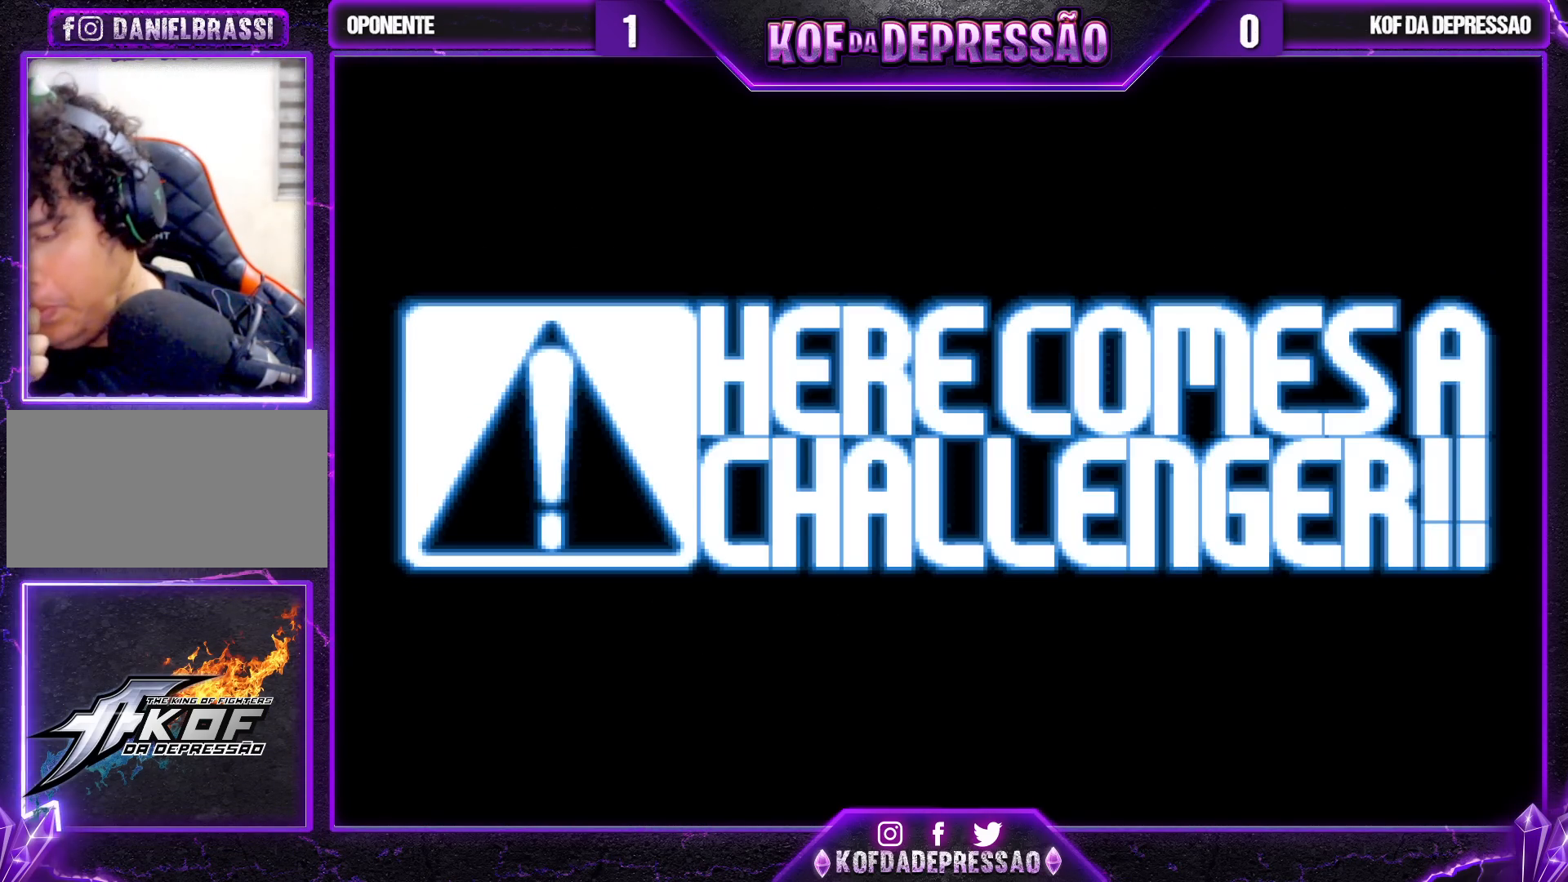
{"buttons": [], "left_stick": "center", "events": [[167, "SQUARE", "up"], [200, "TRIANGLE", "up"], [317, "TRIANGLE", "down"], [333, "SQUARE", "down"], [367, "CROSS", "down"], [433, "SQUARE", "up"], [450, "CROSS", "up"], [450, "TRIANGLE", "up"]]}
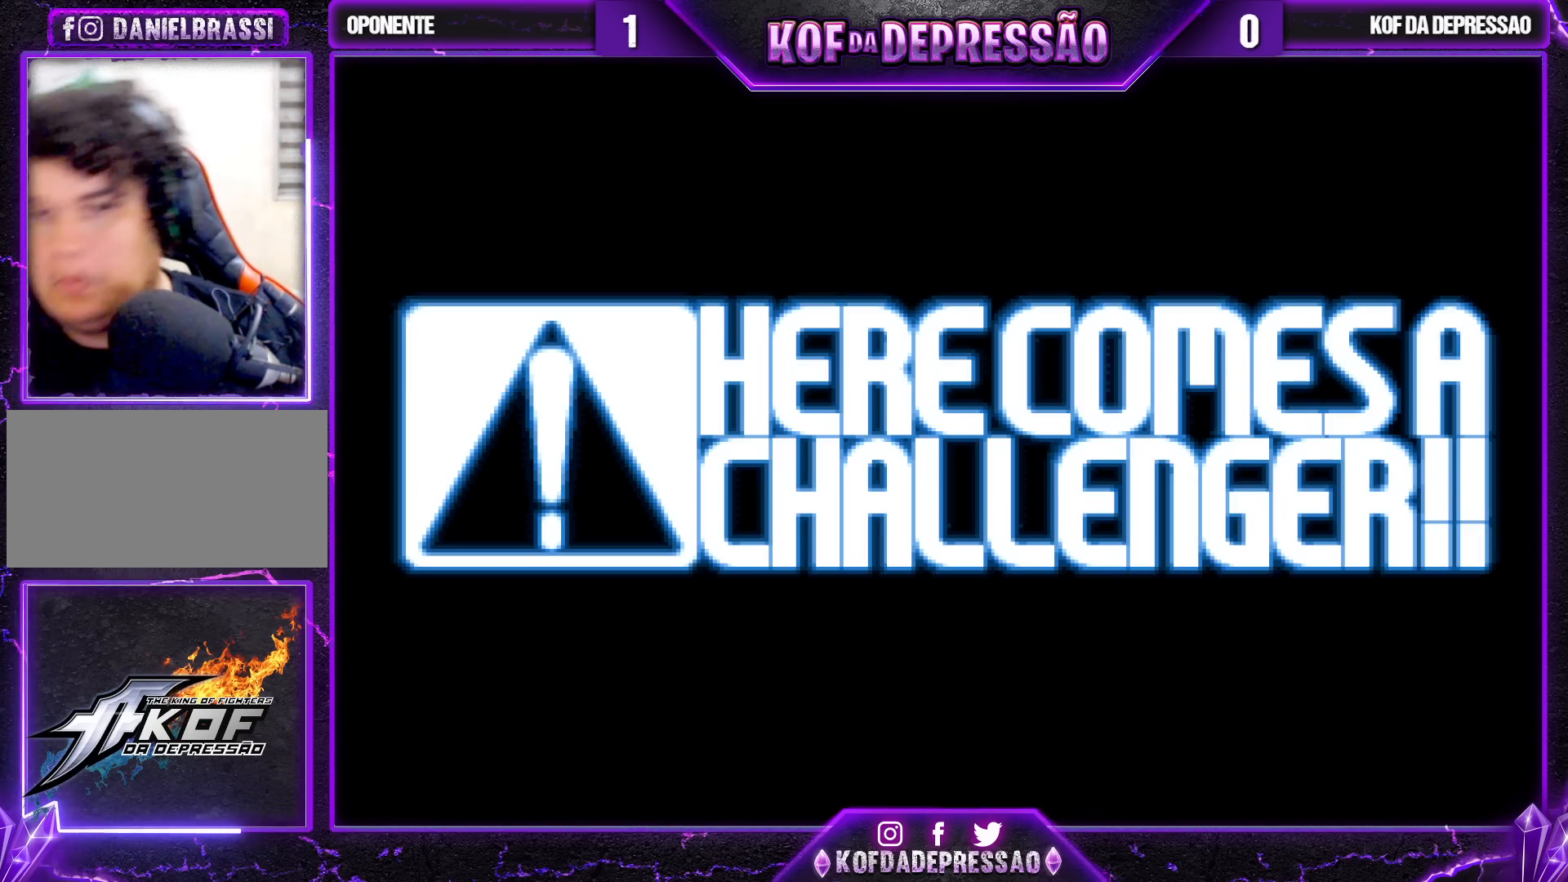
{"buttons": ["CROSS", "SQUARE", "TRIANGLE"], "left_stick": "center", "events": [[33, "CROSS", "down"], [33, "SQUARE", "down"], [33, "TRIANGLE", "down"], [117, "CROSS", "up"], [133, "SQUARE", "up"], [133, "TRIANGLE", "up"], [183, "TRIANGLE", "down"], [200, "CROSS", "down"], [200, "SQUARE", "down"], [267, "TRIANGLE", "up"], [283, "CROSS", "up"], [283, "SQUARE", "up"], [333, "CROSS", "down"], [350, "SQUARE", "down"], [350, "TRIANGLE", "down"]]}
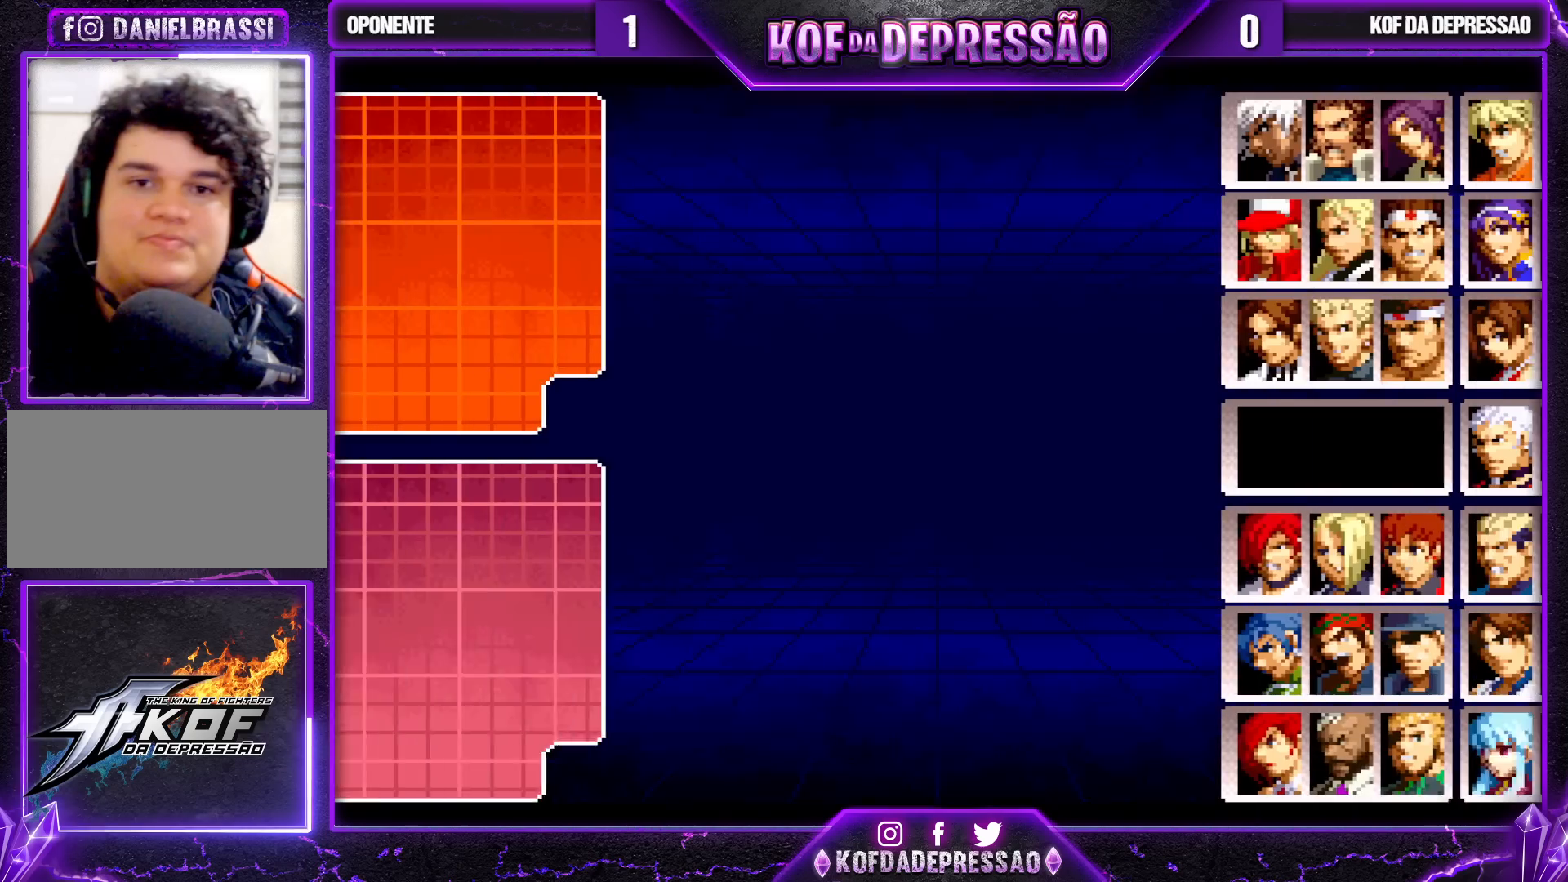
{"buttons": [], "left_stick": "center", "events": [[250, "CROSS", "up"], [267, "SQUARE", "up"], [267, "TRIANGLE", "up"]]}
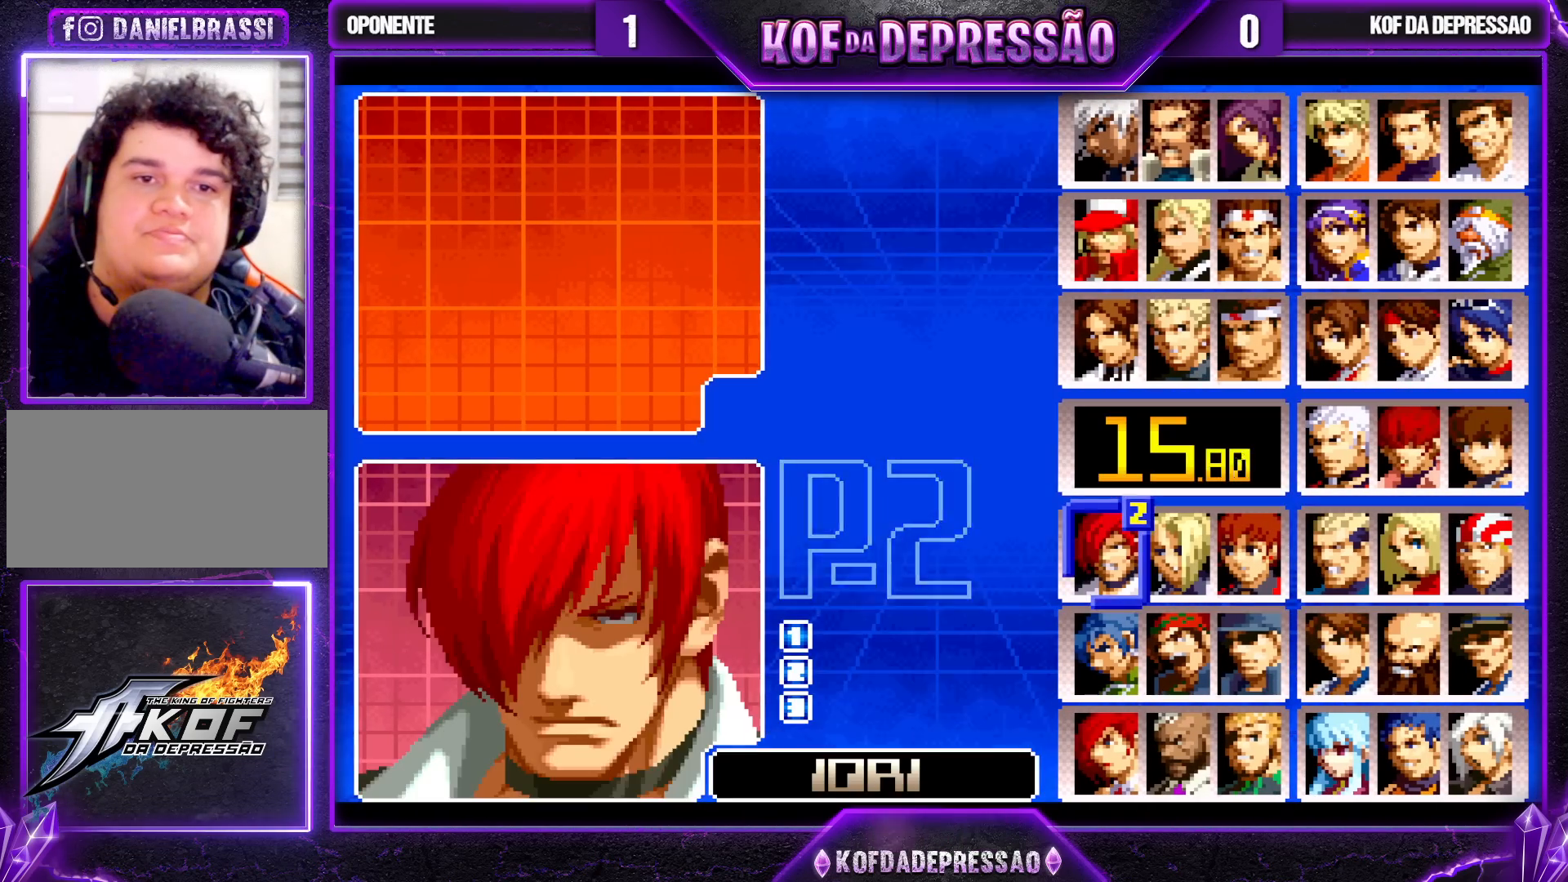
{"buttons": [], "left_stick": "center", "events": [[33, "left_stick", "left"], [150, "left_stick", "center"], [317, "left_stick", "left"], [417, "left_stick", "center"]]}
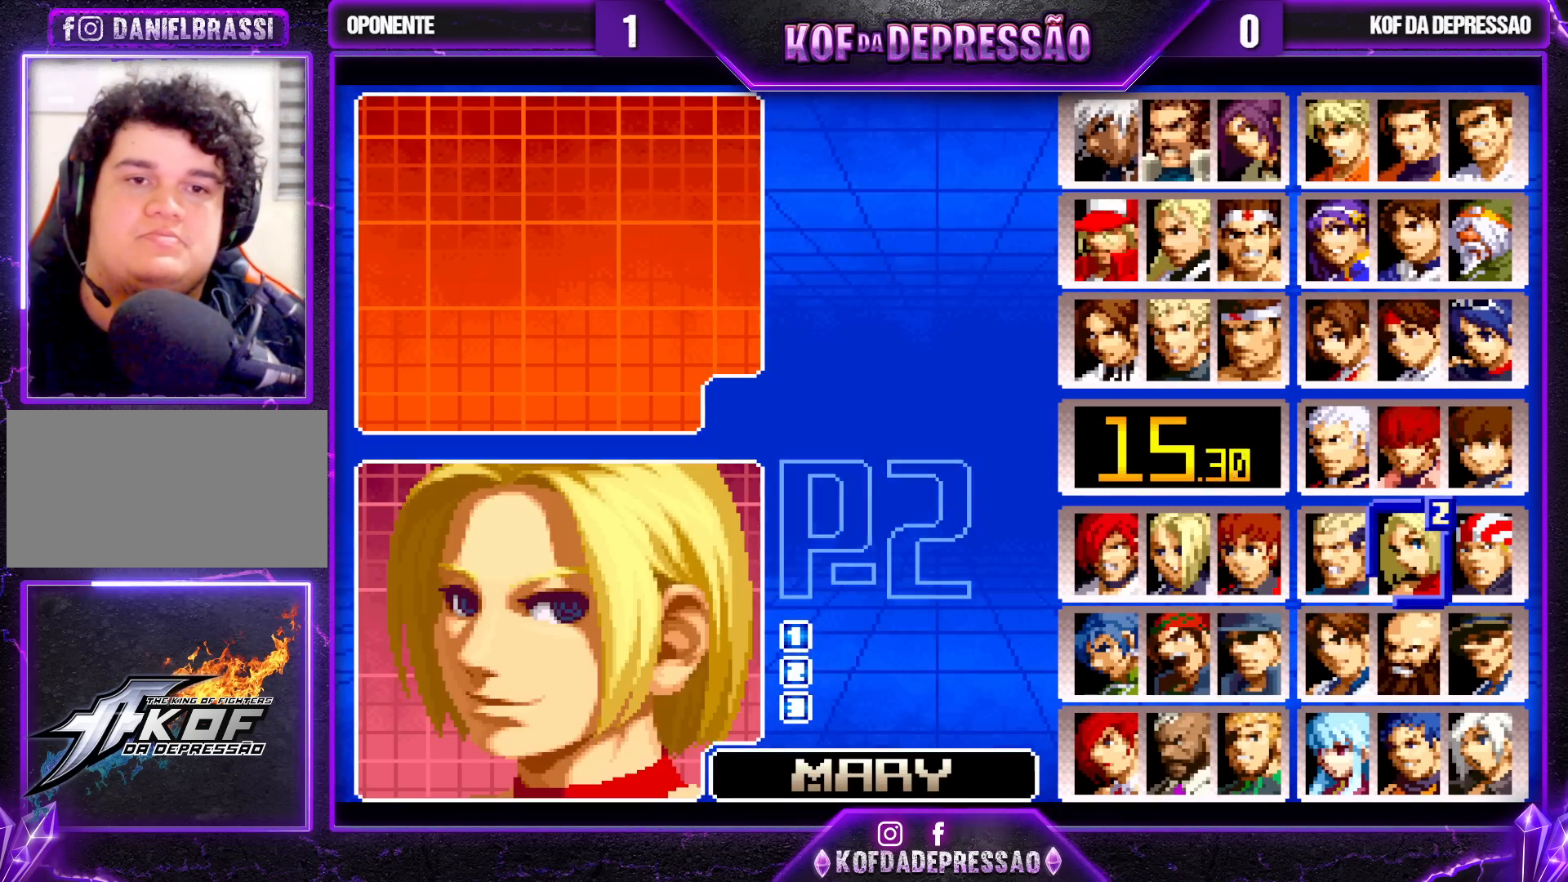
{"buttons": ["SELECT"], "left_stick": "center"}
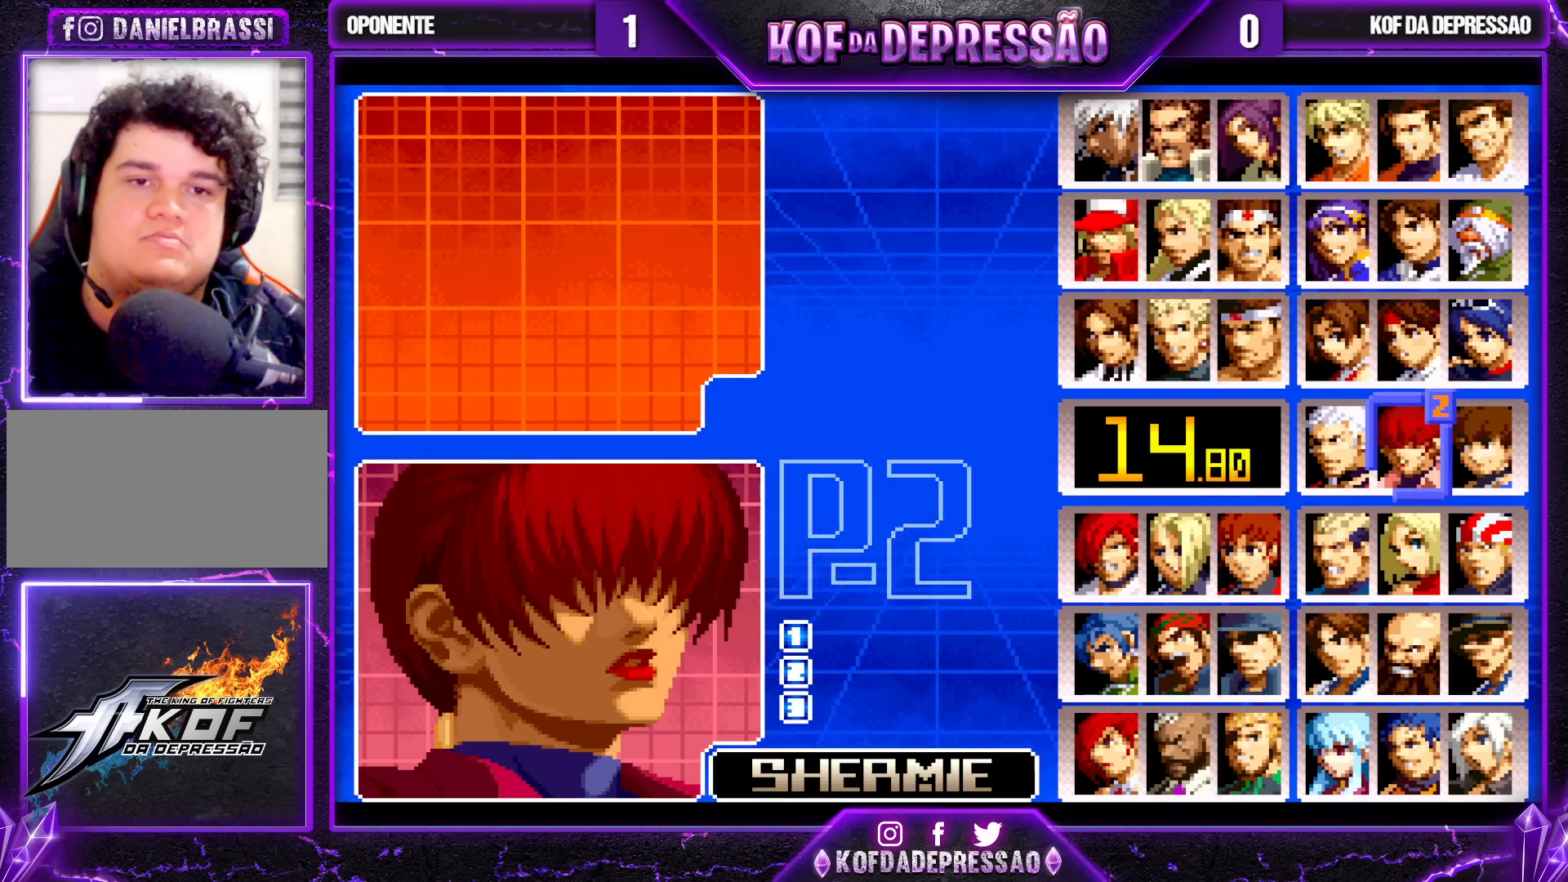
{"buttons": ["SELECT"], "left_stick": "center", "events": [[300, "CROSS", "down"], [317, "CROSS", "up"]]}
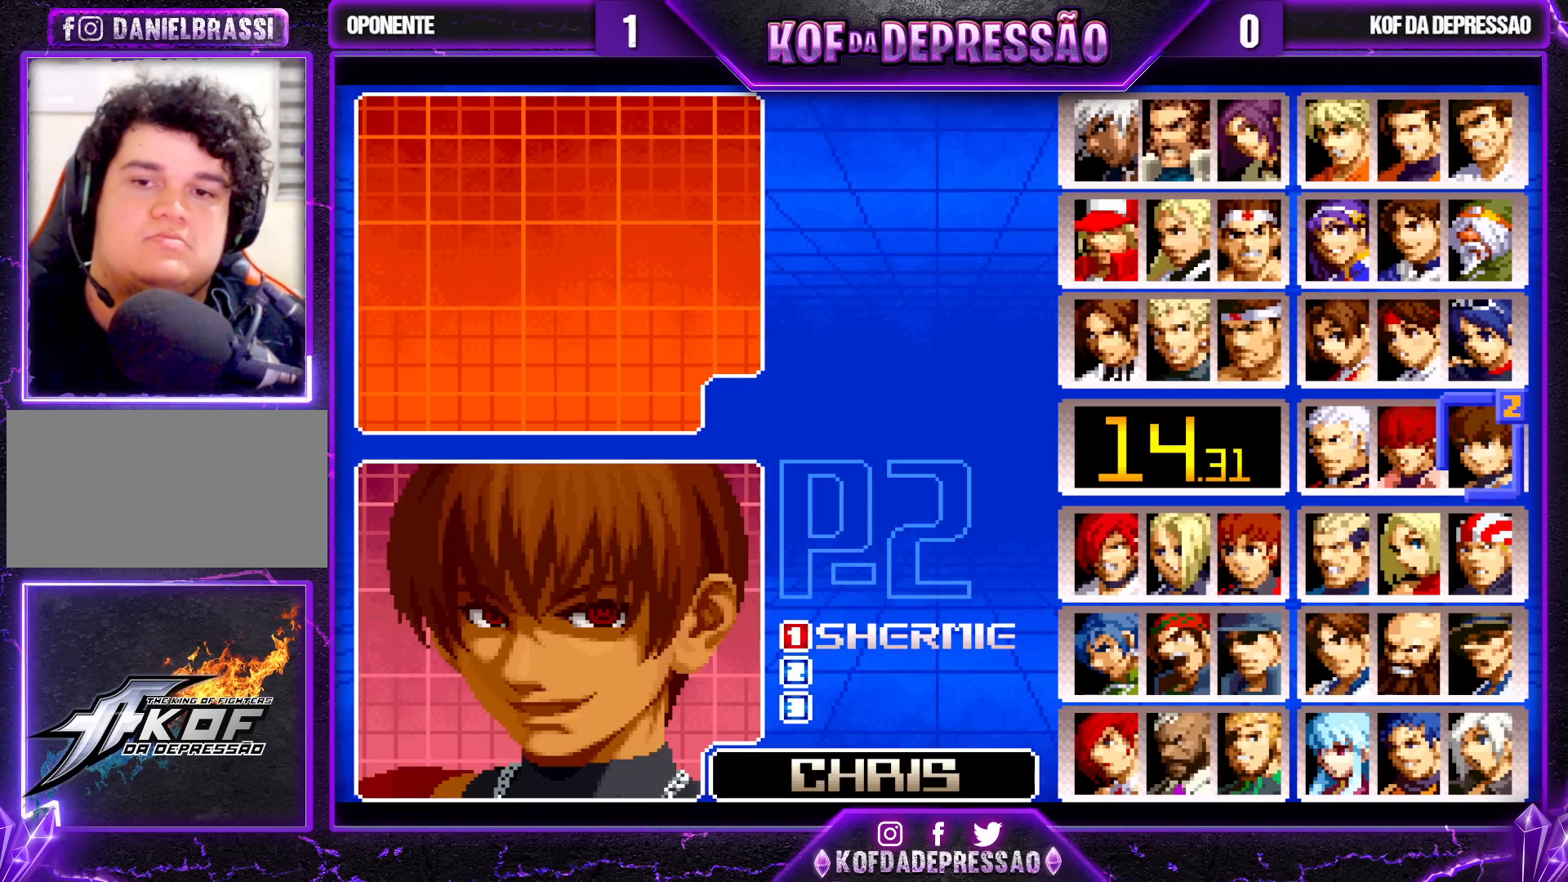
{"buttons": [], "left_stick": "center", "events": [[250, "SELECT", "up"]]}
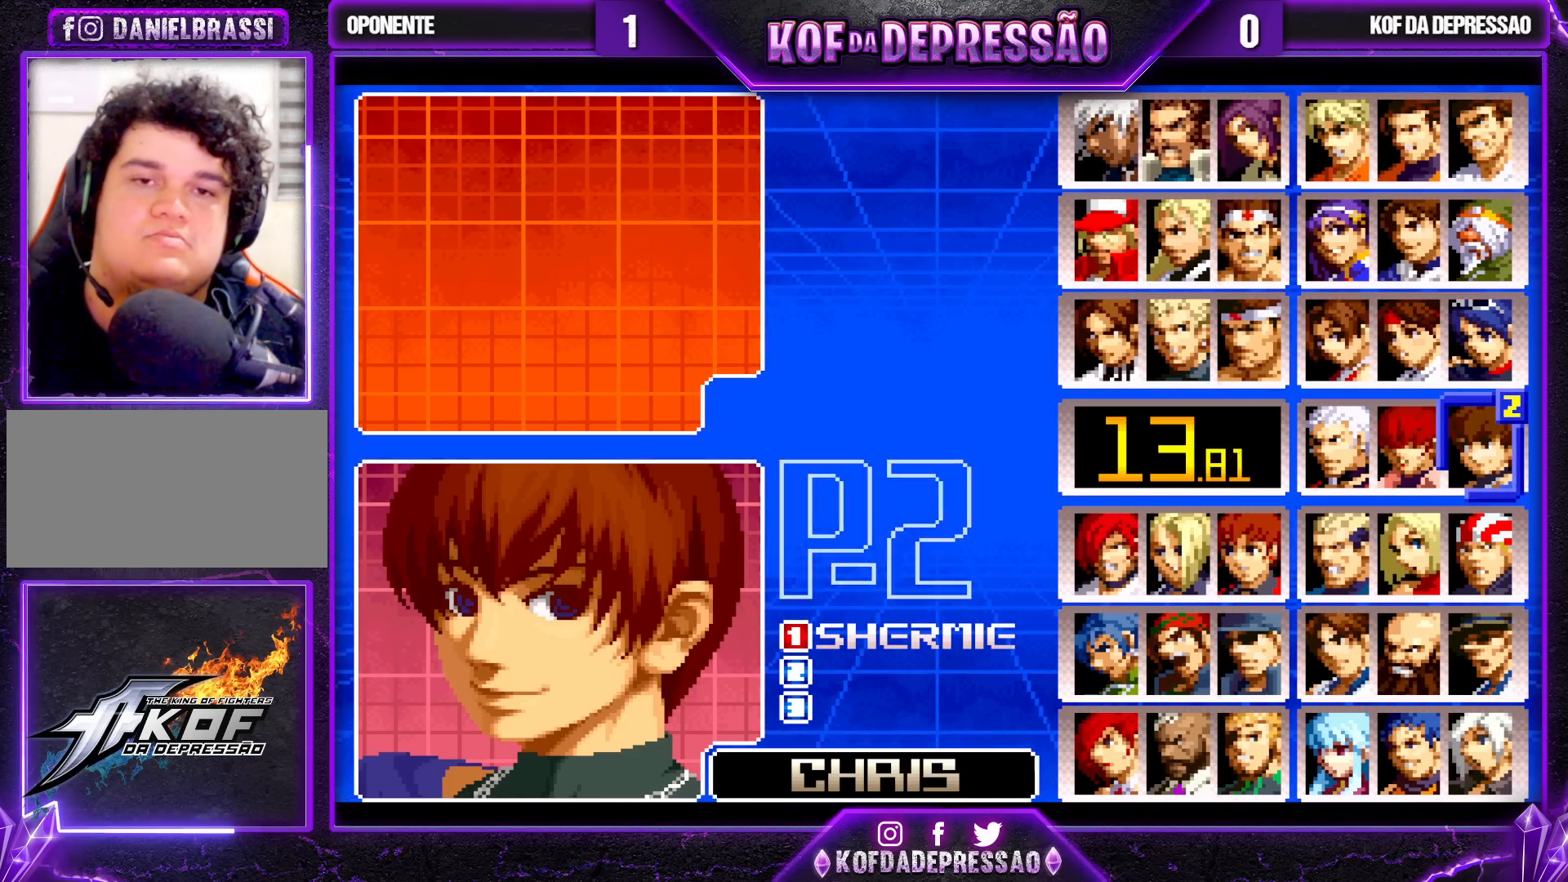
{"buttons": [], "left_stick": "center", "events": []}
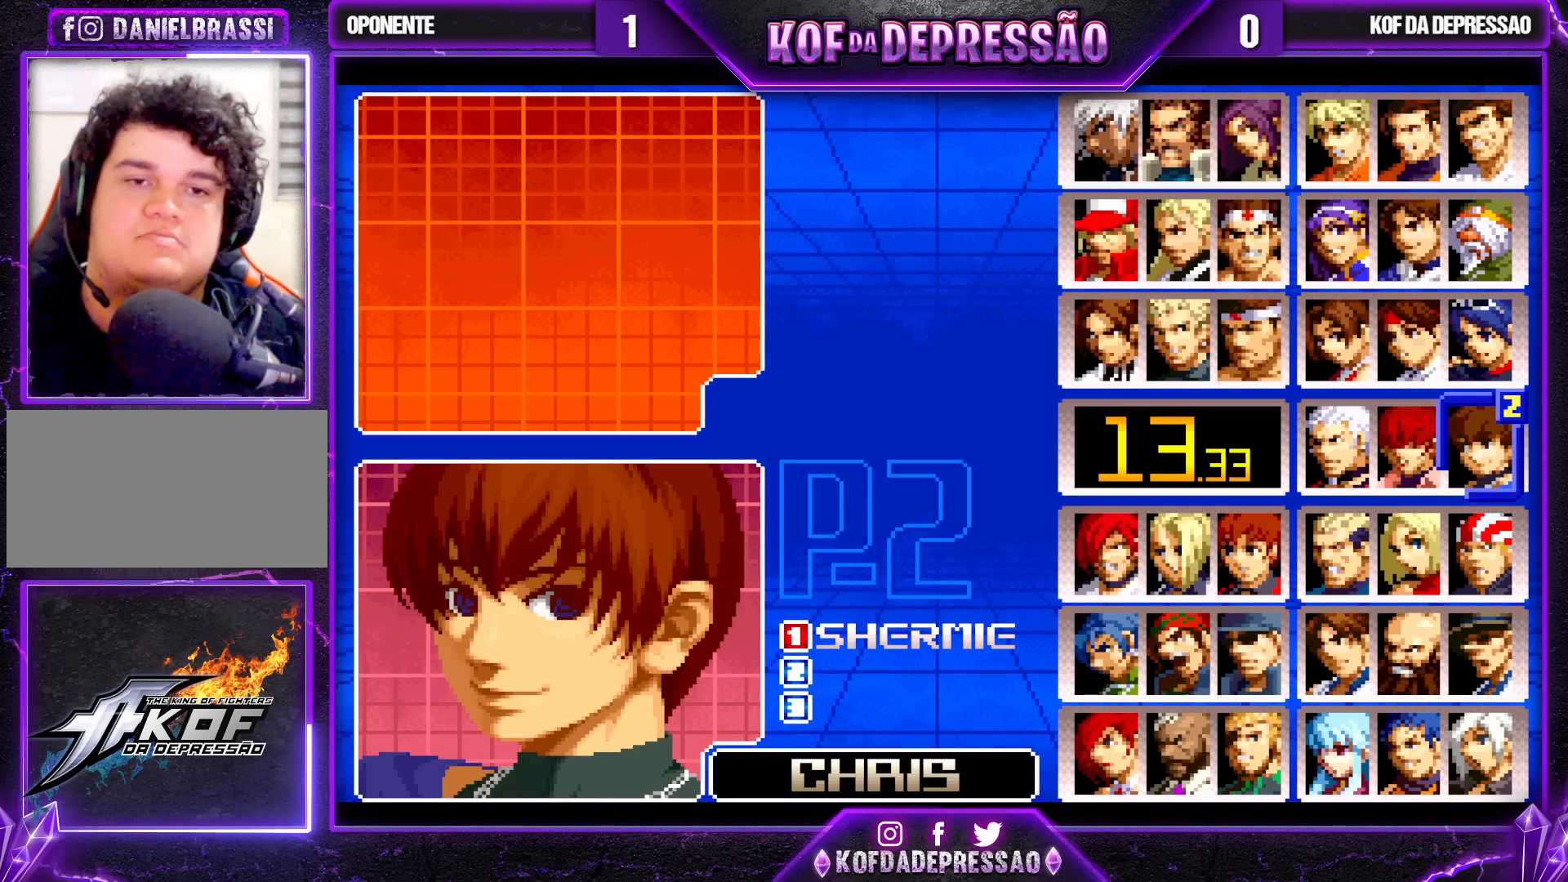
{"buttons": [], "left_stick": "center", "events": [[33, "left_stick", "down"], [167, "left_stick", "center"], [300, "left_stick", "down"], [400, "left_stick", "center"]]}
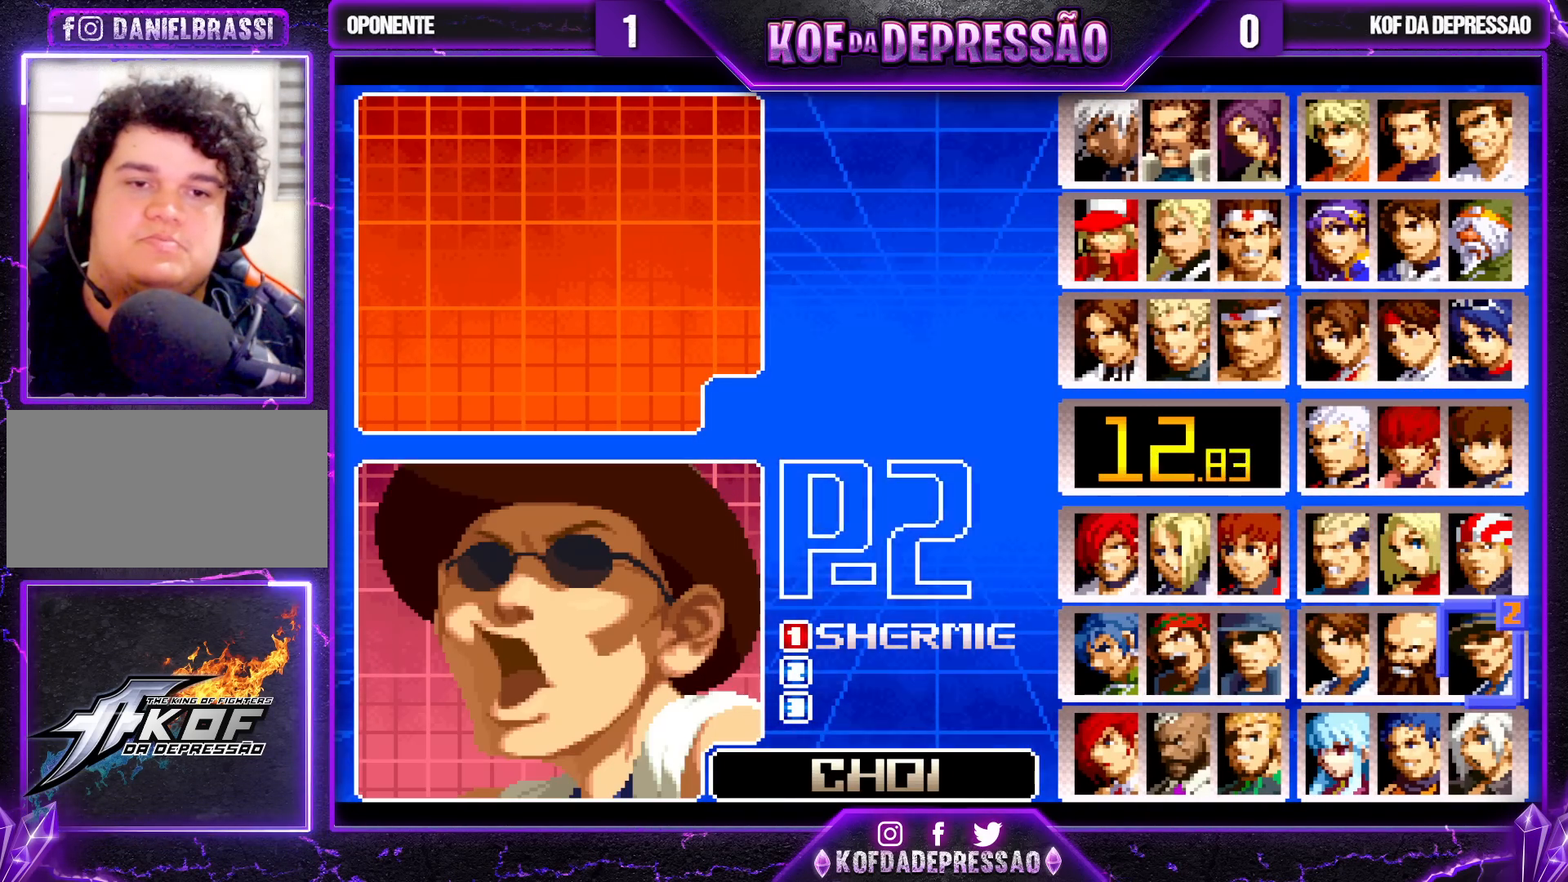
{"buttons": [], "left_stick": "center", "events": [[217, "left_stick", "left"], [283, "left_stick", "center"], [367, "left_stick", "left"], [483, "left_stick", "center"]]}
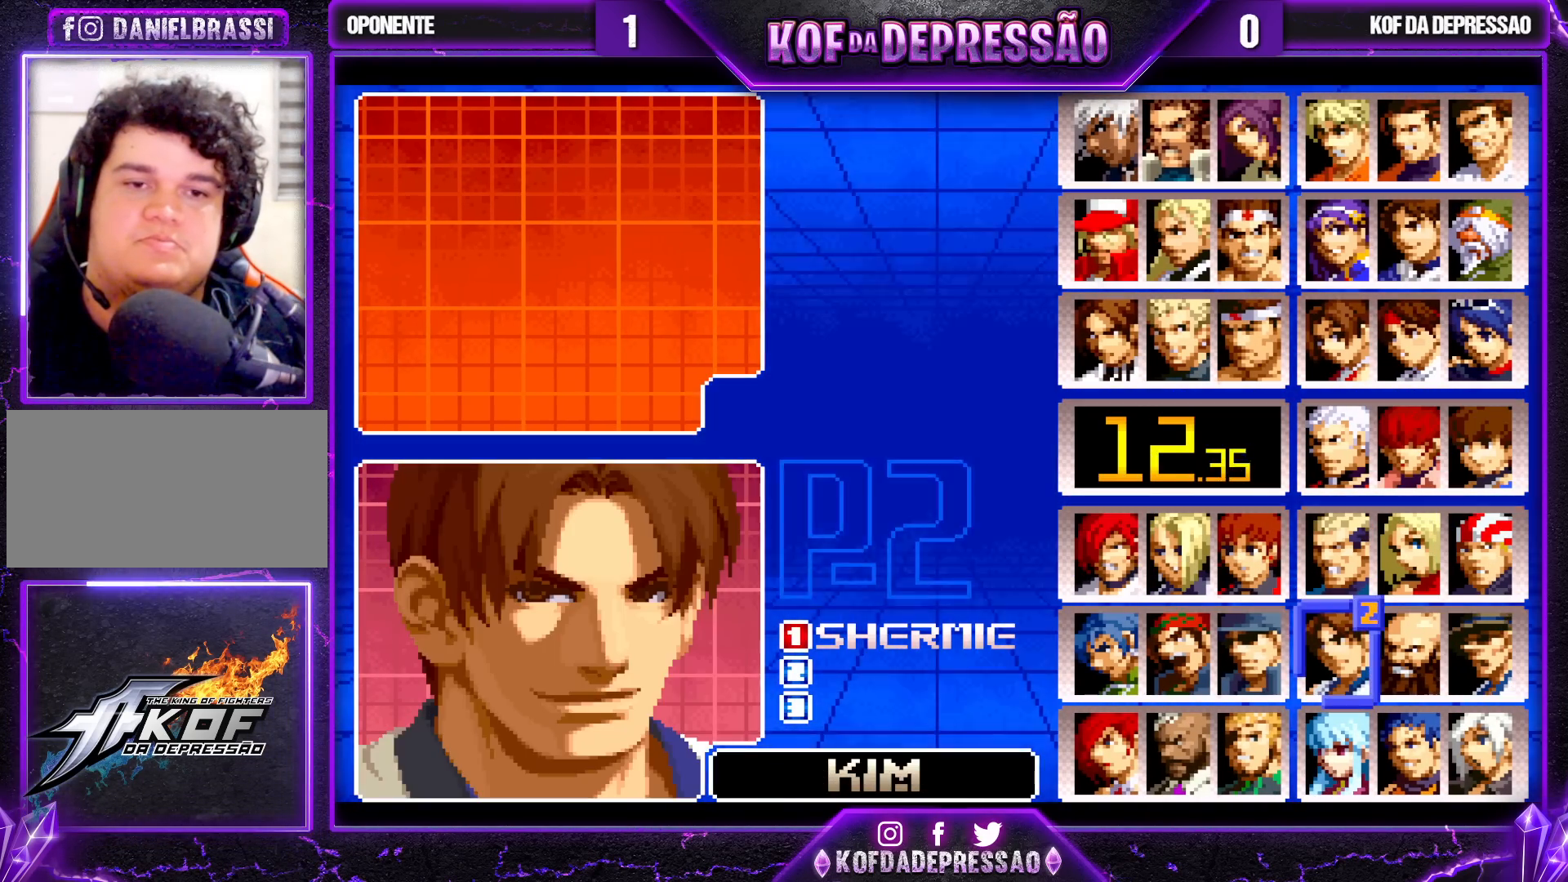
{"buttons": [], "left_stick": "center", "events": [[200, "R1", "down"], [300, "R1", "up"]]}
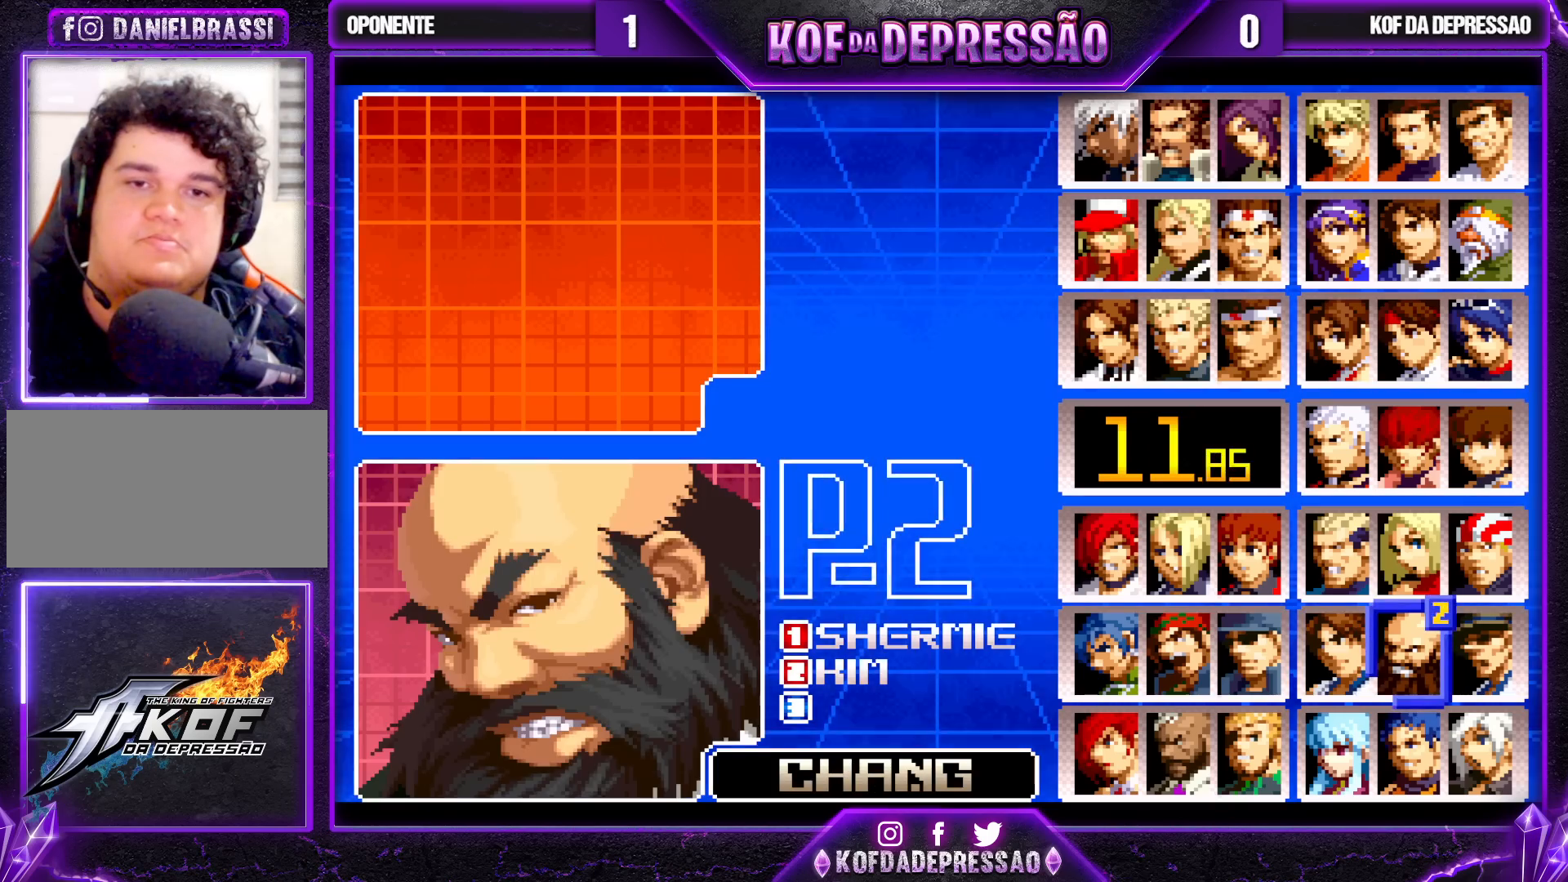
{"buttons": [], "left_stick": "center", "events": [[217, "left_stick", "up"], [283, "left_stick", "center"], [383, "left_stick", "up"], [483, "left_stick", "center"]]}
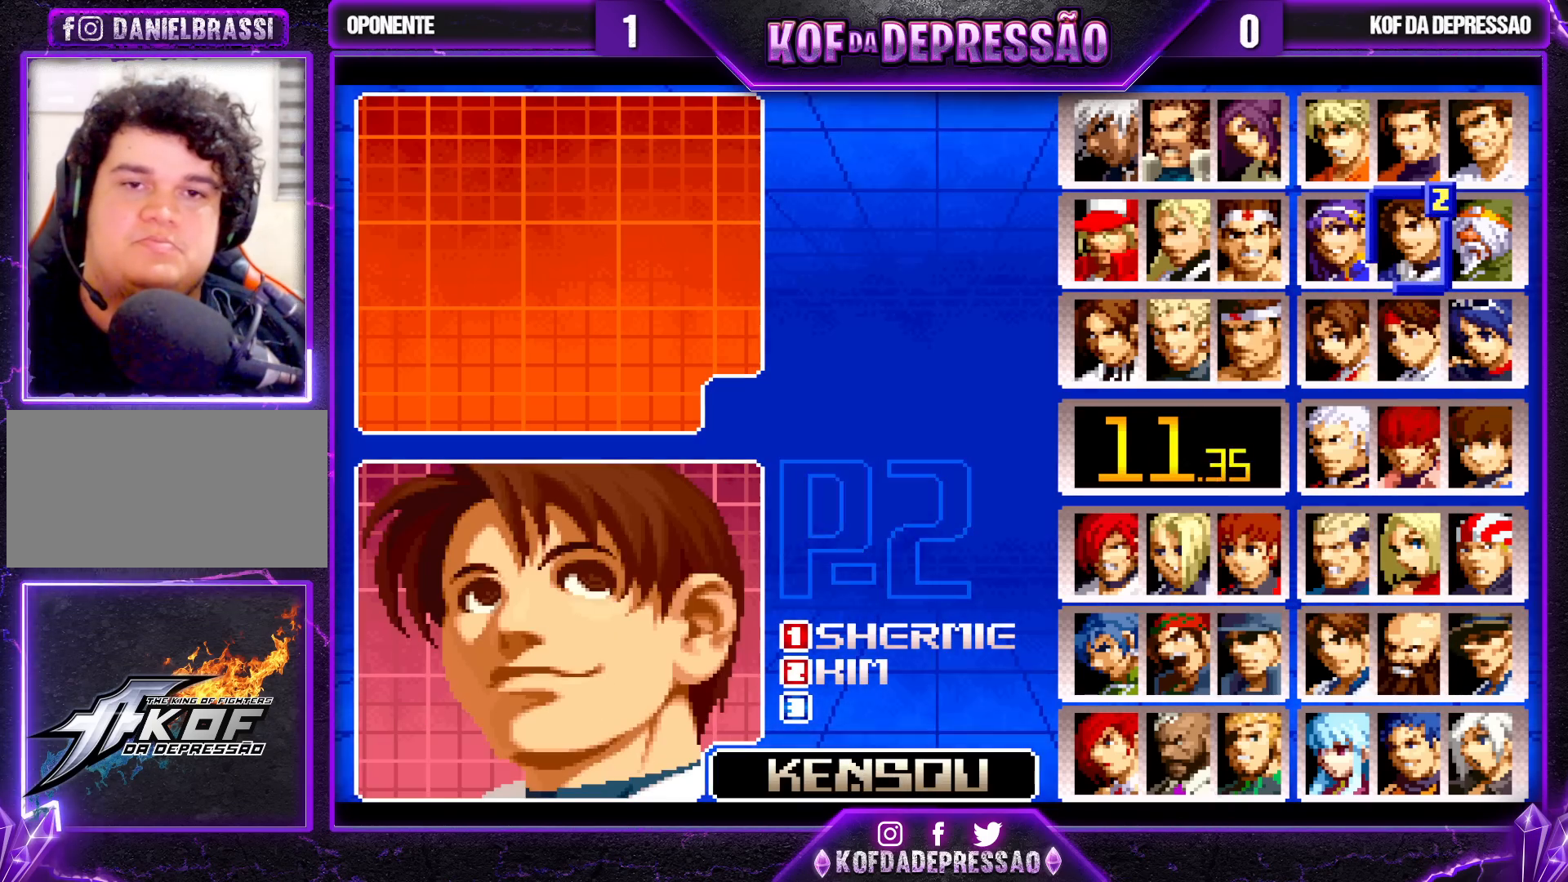
{"buttons": [], "left_stick": "down", "events": [[183, "left_stick", "right"], [267, "left_stick", "center"], [383, "left_stick", "right"], [467, "left_stick", "down"]]}
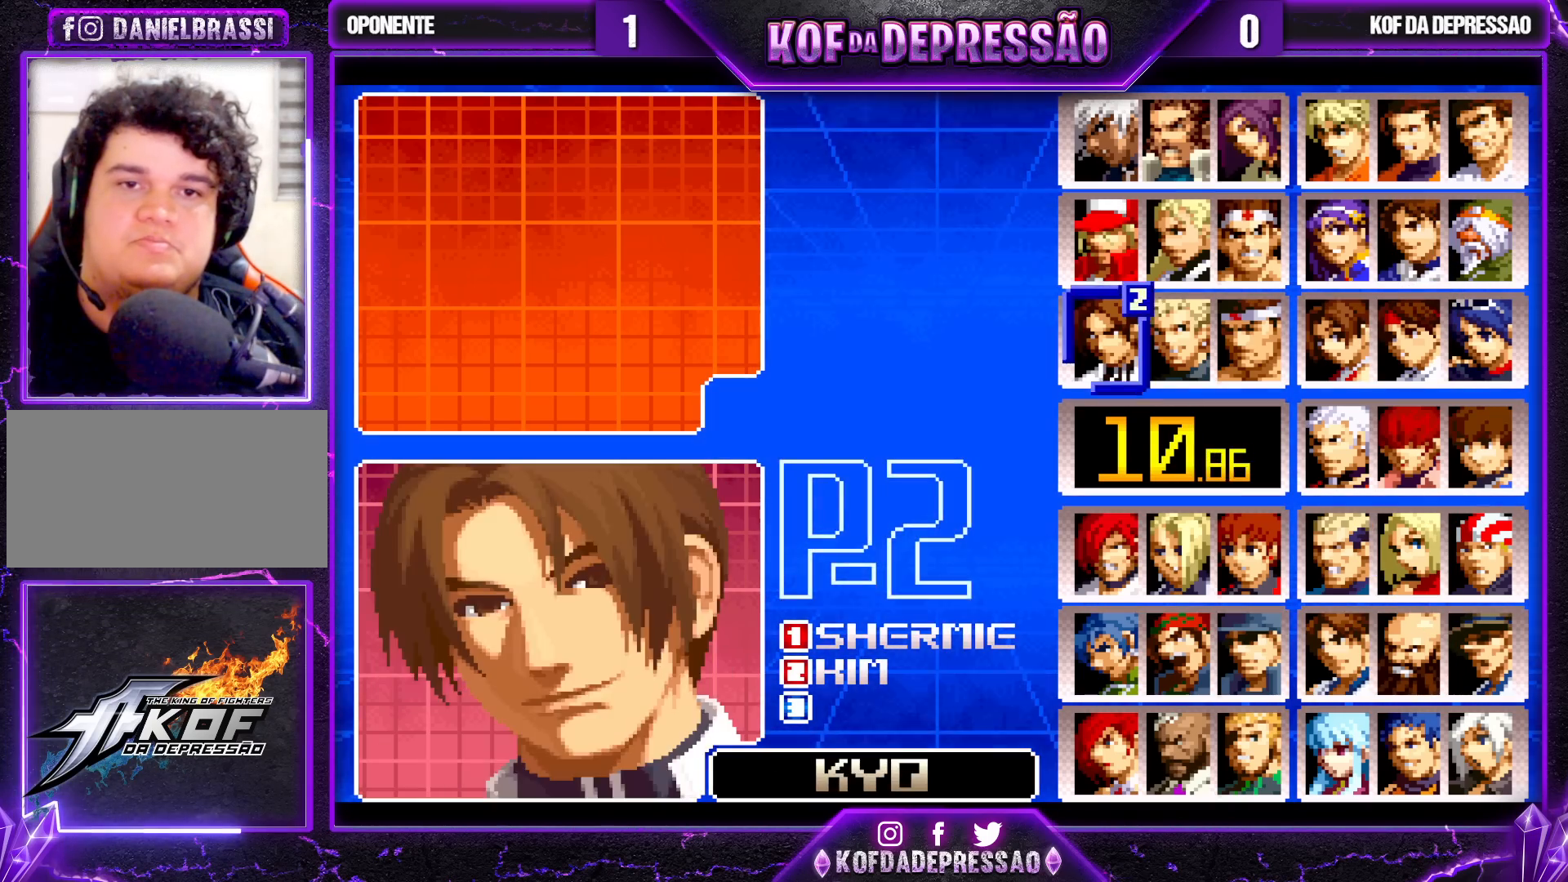
{"buttons": [], "left_stick": "left", "events": [[33, "left_stick", "center"], [100, "left_stick", "right"], [217, "left_stick", "center"], [450, "left_stick", "left"]]}
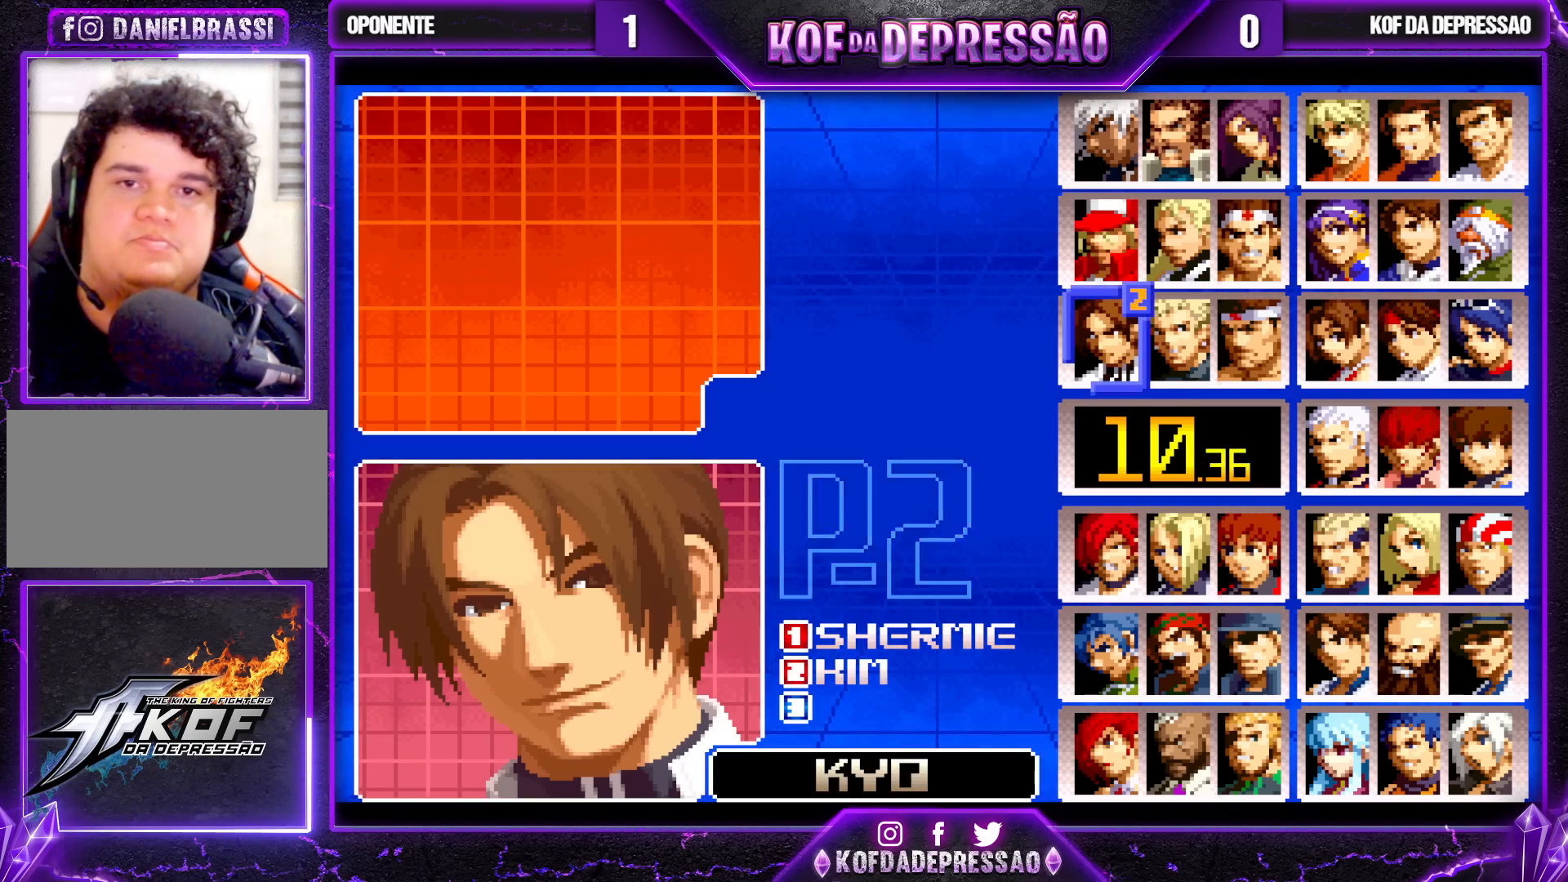
{"buttons": [], "left_stick": "center", "events": [[17, "left_stick", "center"], [150, "R1", "down"], [300, "R1", "up"]]}
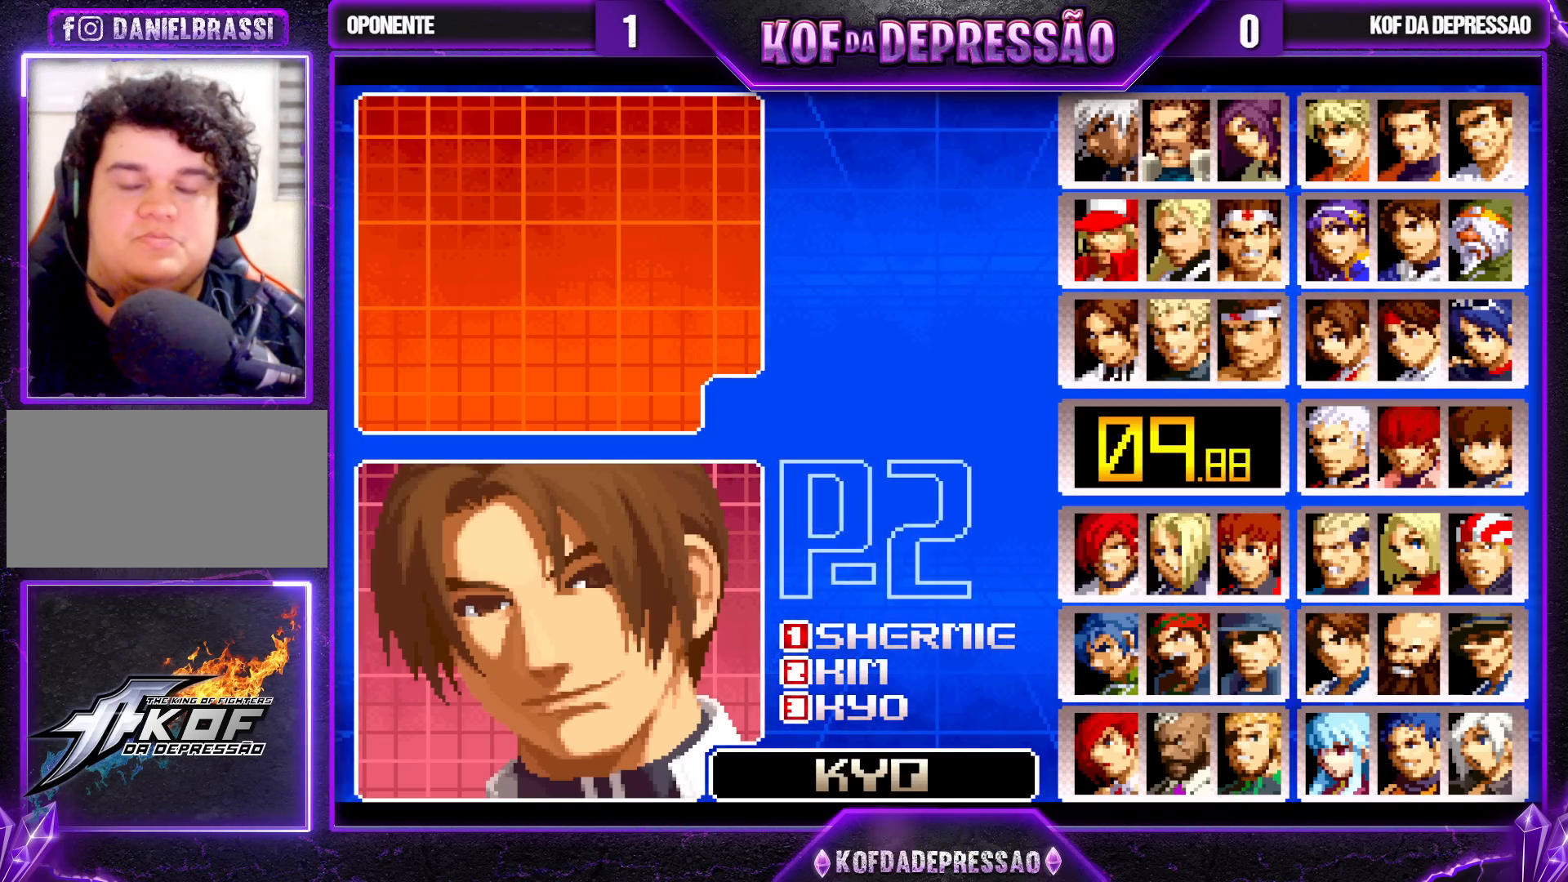
{"buttons": [], "left_stick": "center", "events": []}
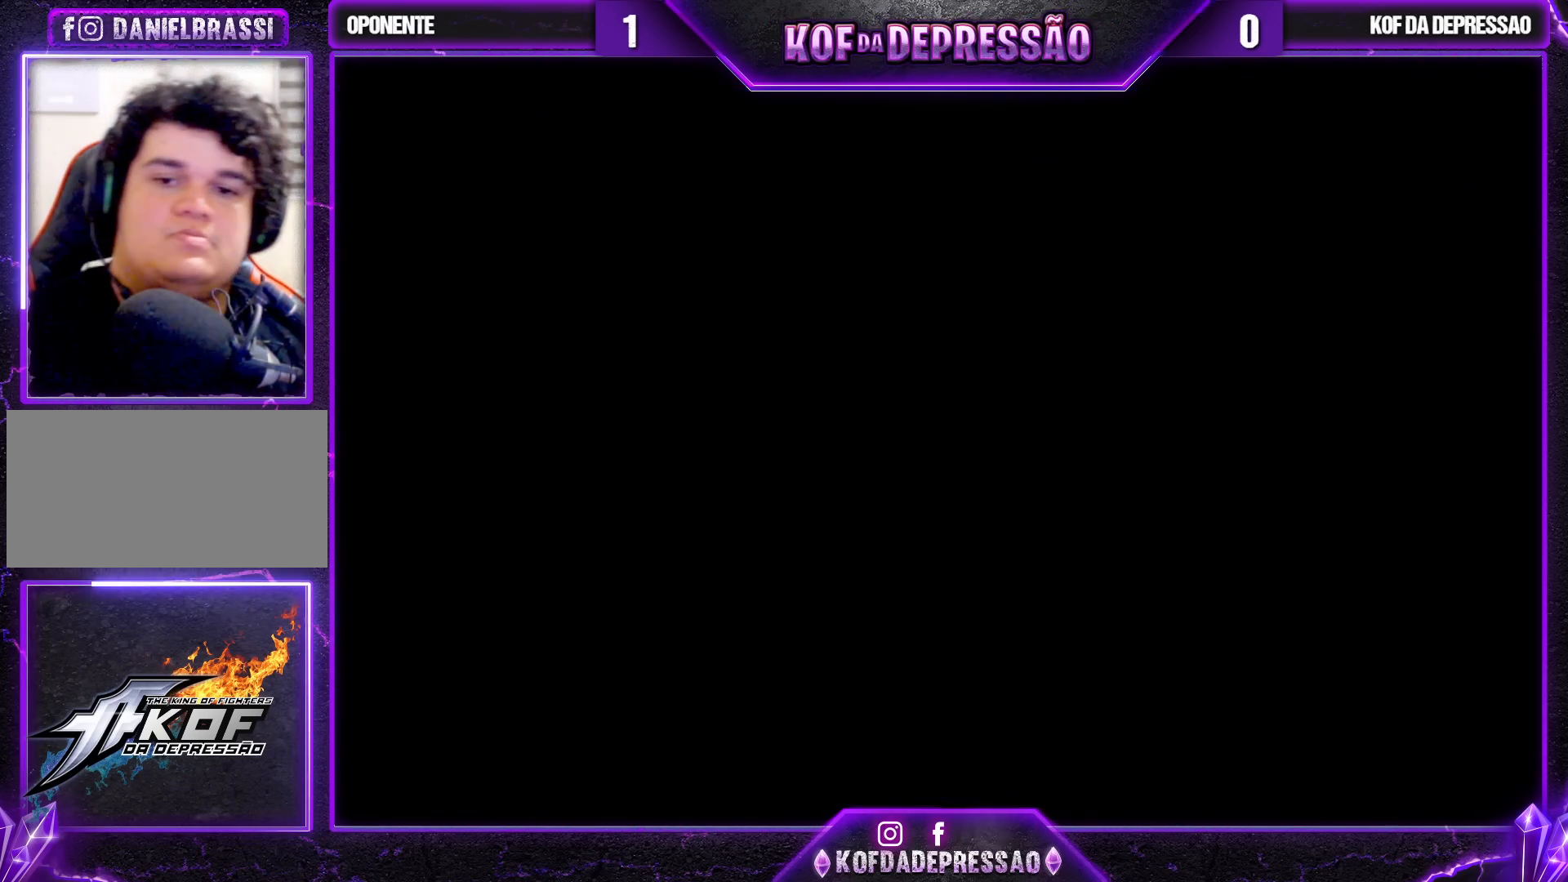
{"buttons": [], "left_stick": "center", "events": []}